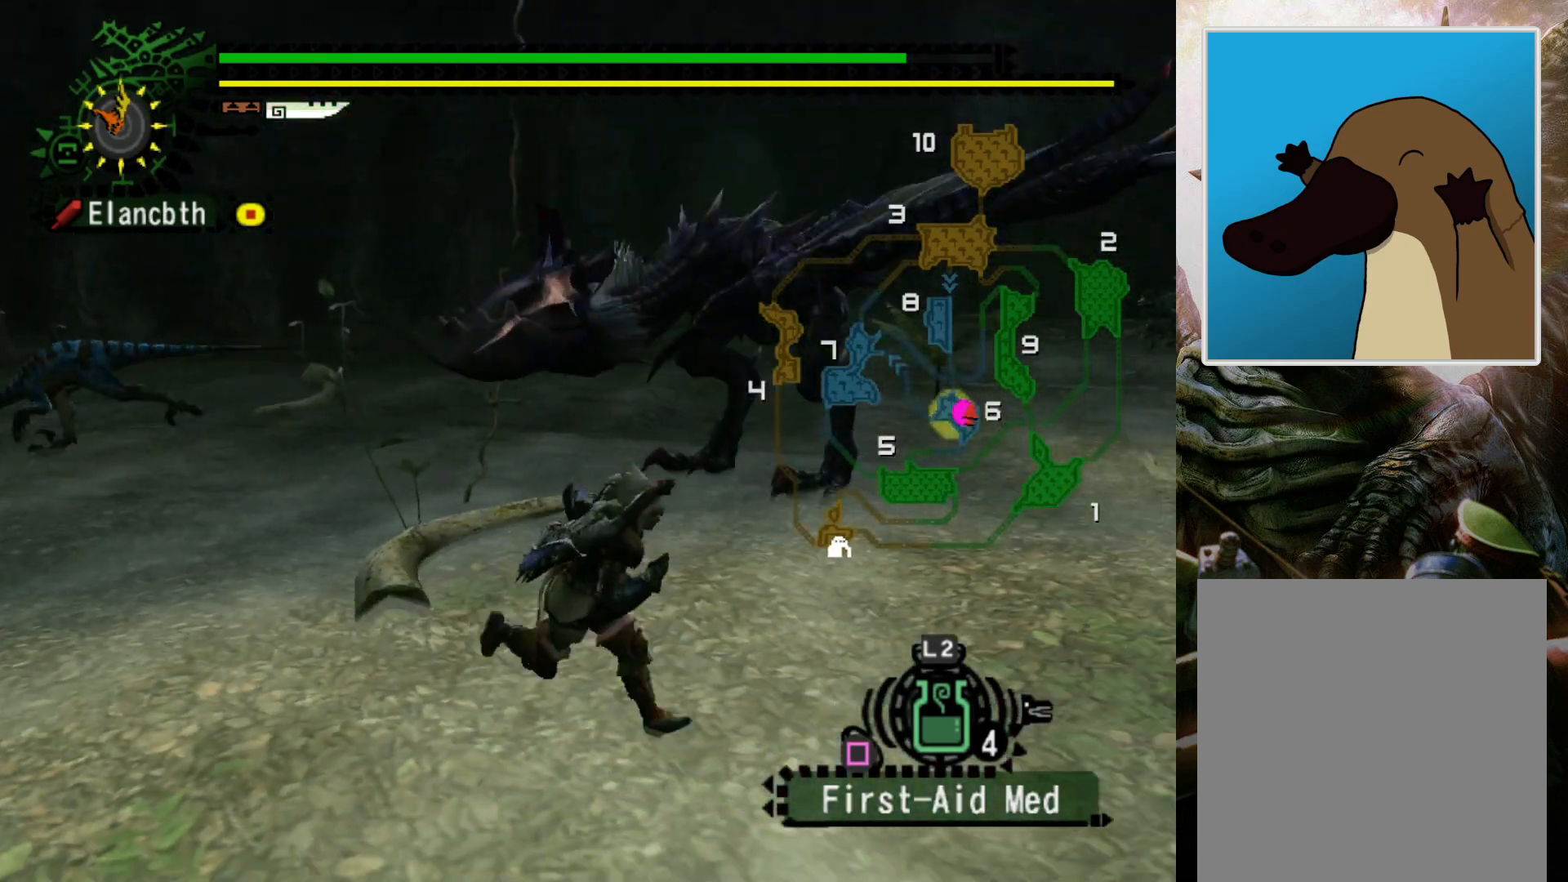
Gameplay with a controller (PlayStation layout); each line is a JSON object with the inputs held at the frame after it. "events" lists button and stick changes between this image and that frame as [ms after this image, input, new state], when the widget could be followed in between. Not read: L3 R3.
{"buttons": [], "left_stick": "up", "right_stick": "center", "events": [[333, "left_stick", "up-right"], [500, "left_stick", "up"]]}
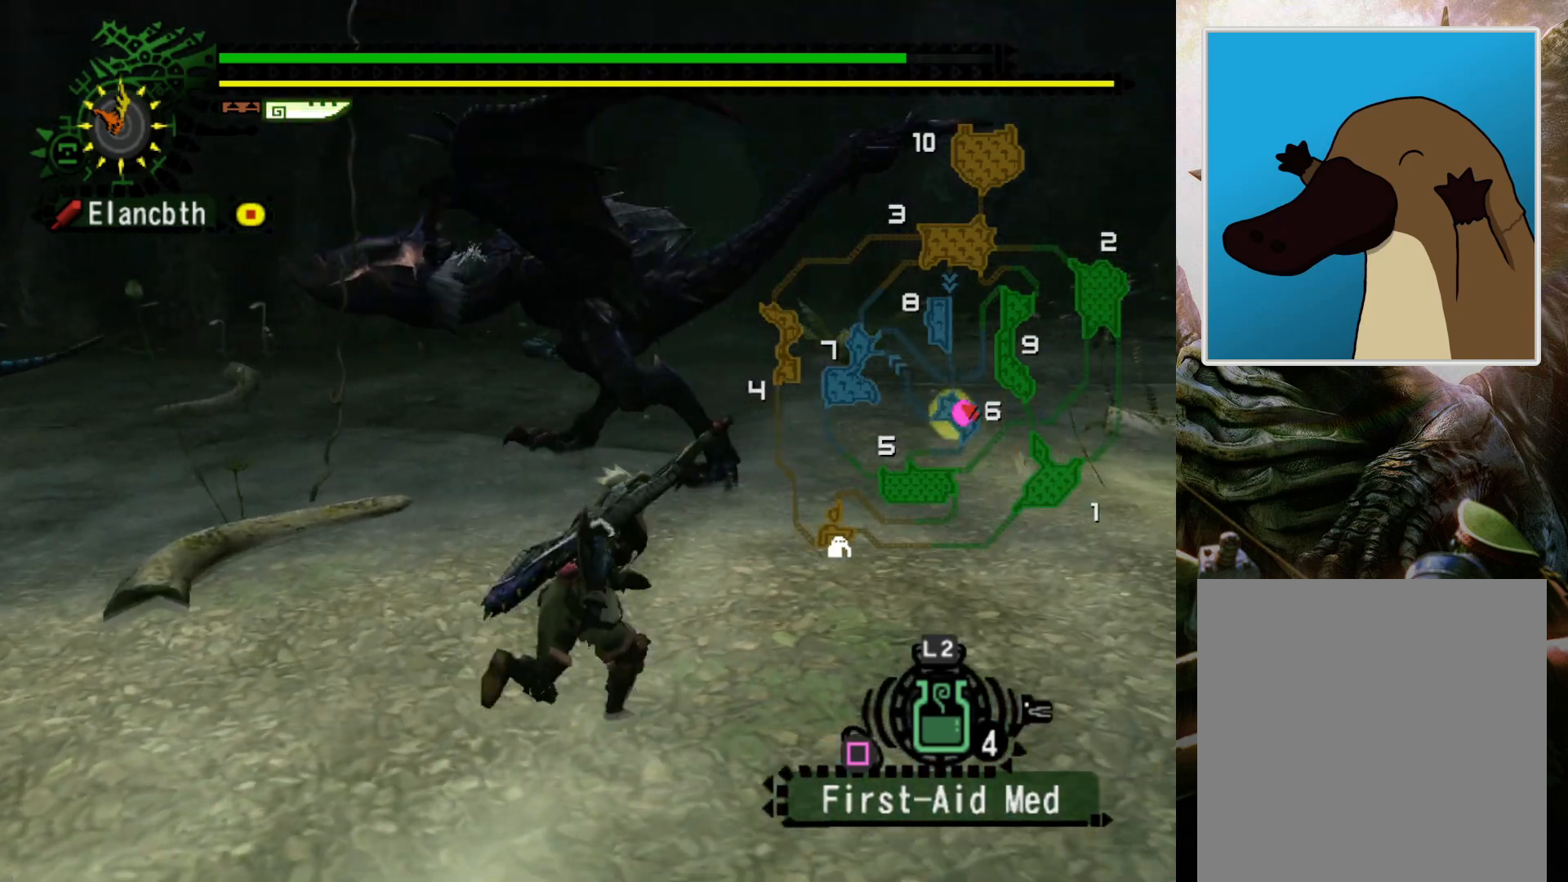
{"buttons": [], "left_stick": "up", "right_stick": "center", "events": [[333, "right_stick", "up-right"], [500, "right_stick", "center"]]}
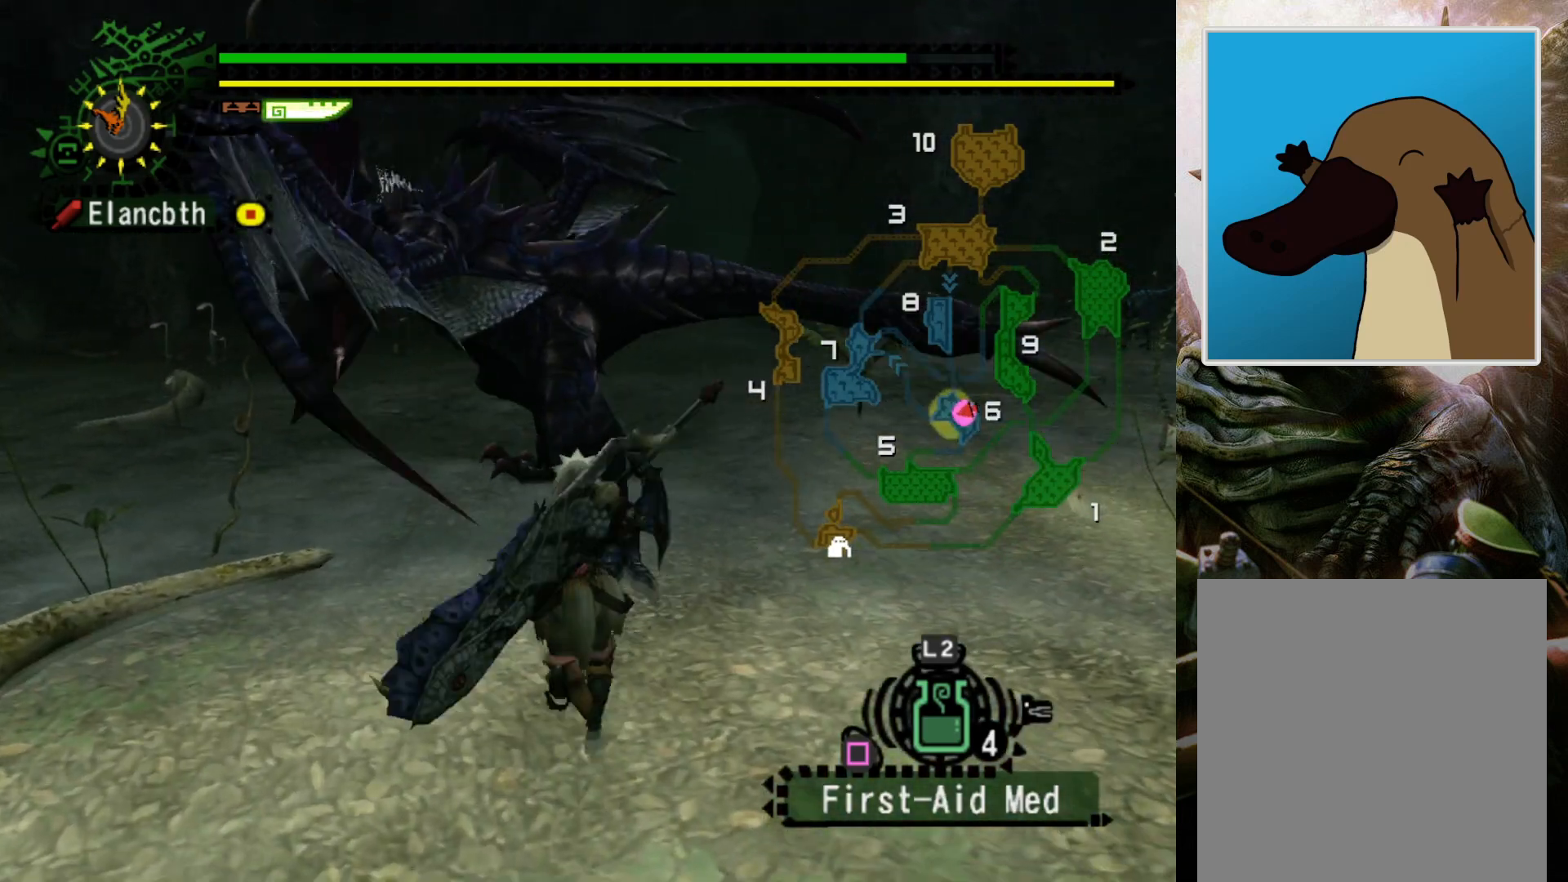
{"buttons": [], "left_stick": "center", "right_stick": "center", "events": [[200, "left_stick", "center"]]}
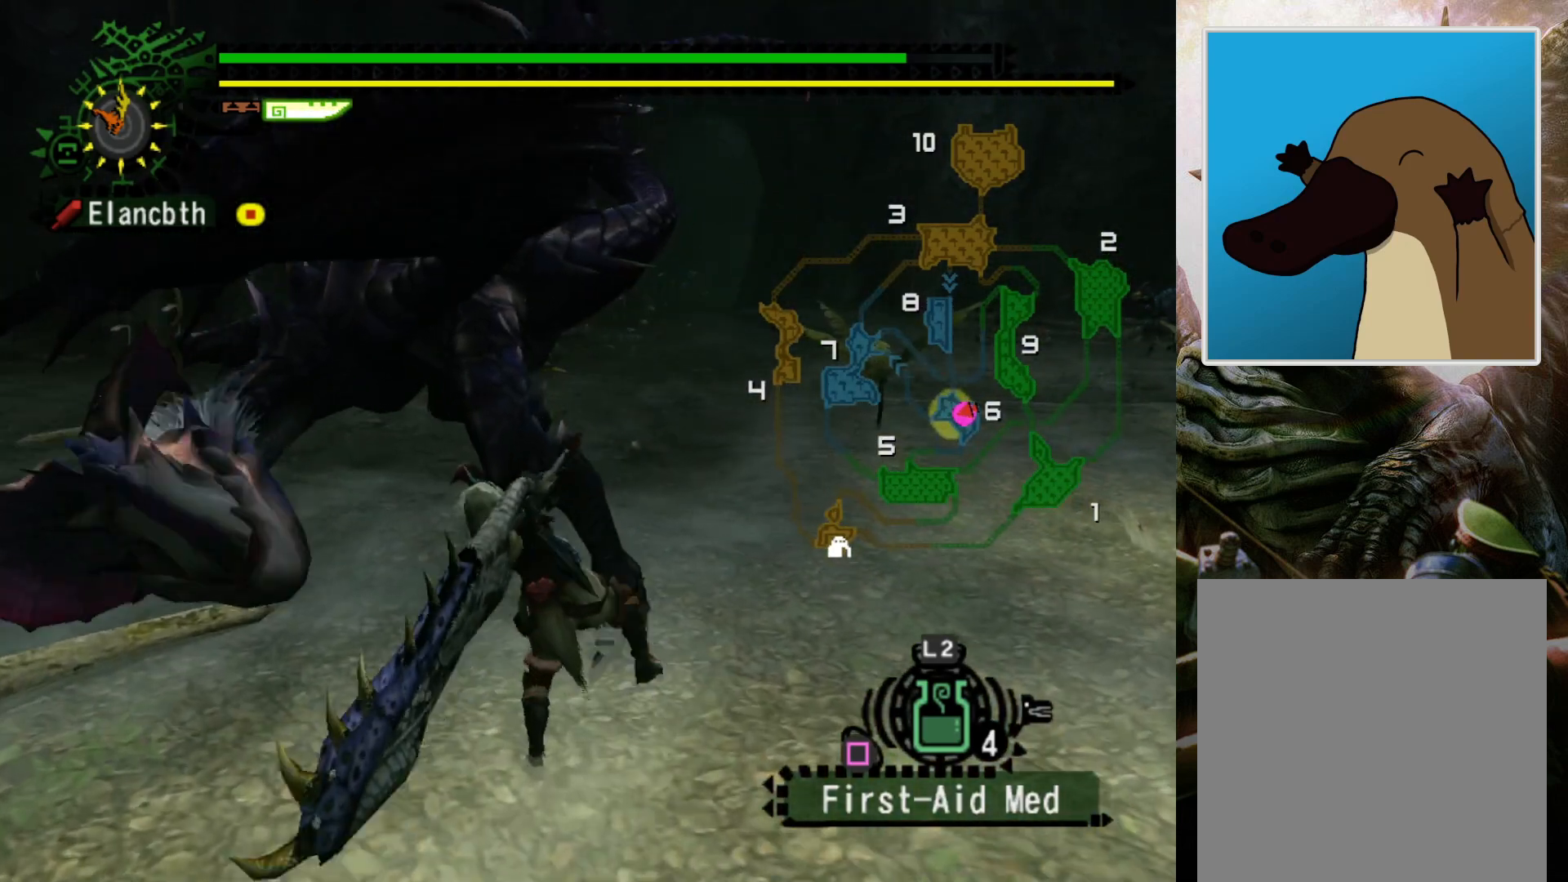
{"buttons": [], "left_stick": "center", "right_stick": "center", "events": []}
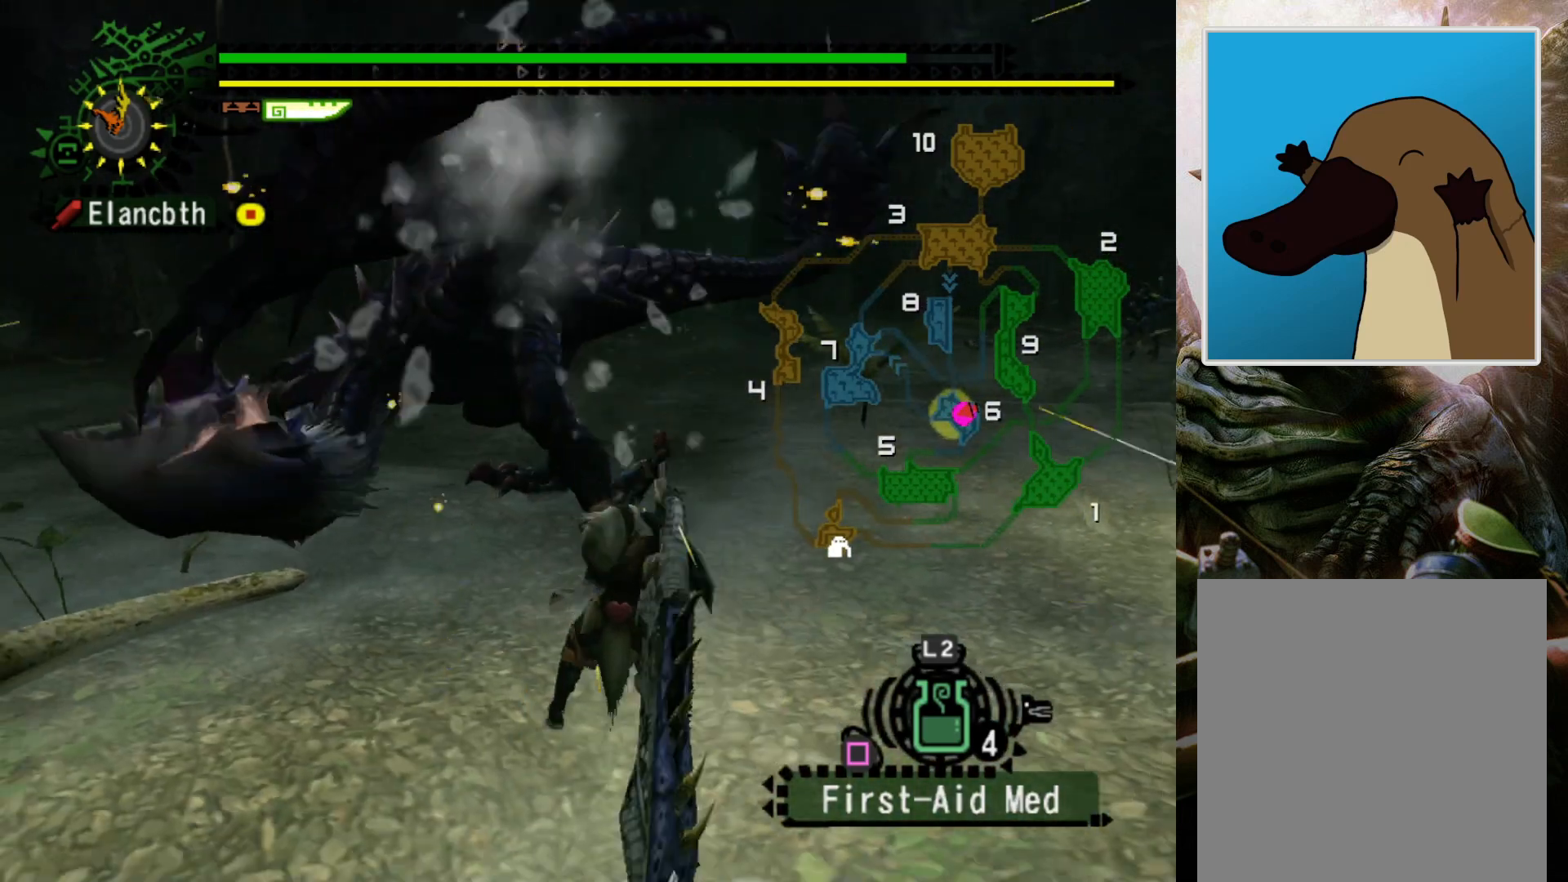
{"buttons": [], "left_stick": "center", "right_stick": "right", "events": [[100, "right_stick", "right"], [233, "right_stick", "center"], [333, "right_stick", "right"], [433, "right_stick", "center"], [500, "right_stick", "right"]]}
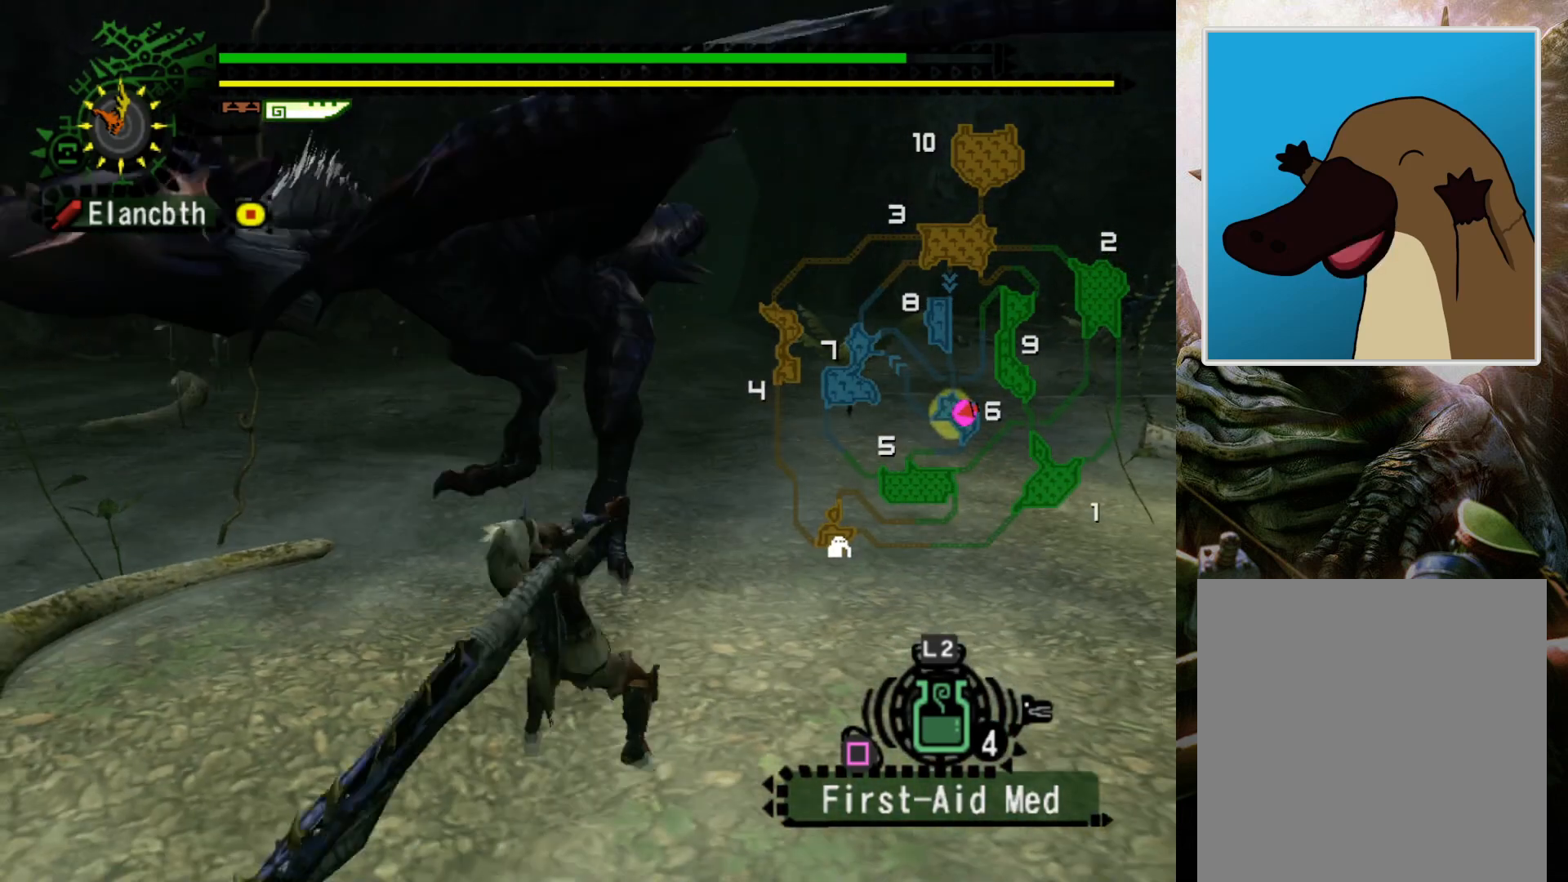
{"buttons": [], "left_stick": "center", "right_stick": "center", "events": [[67, "right_stick", "center"]]}
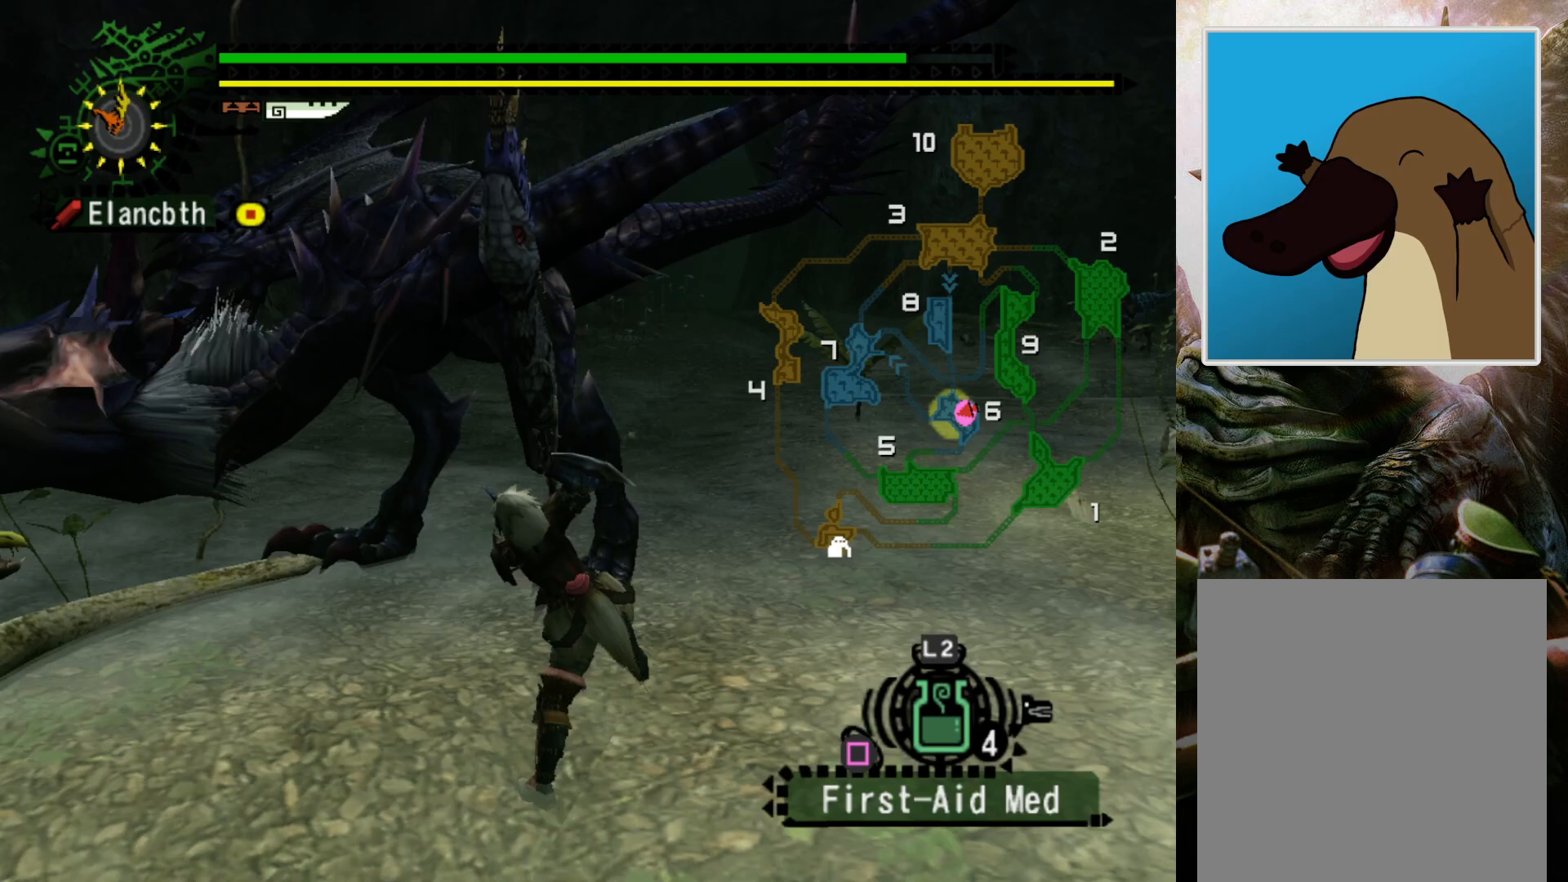
{"buttons": [], "left_stick": "right", "right_stick": "center", "events": [[500, "left_stick", "right"]]}
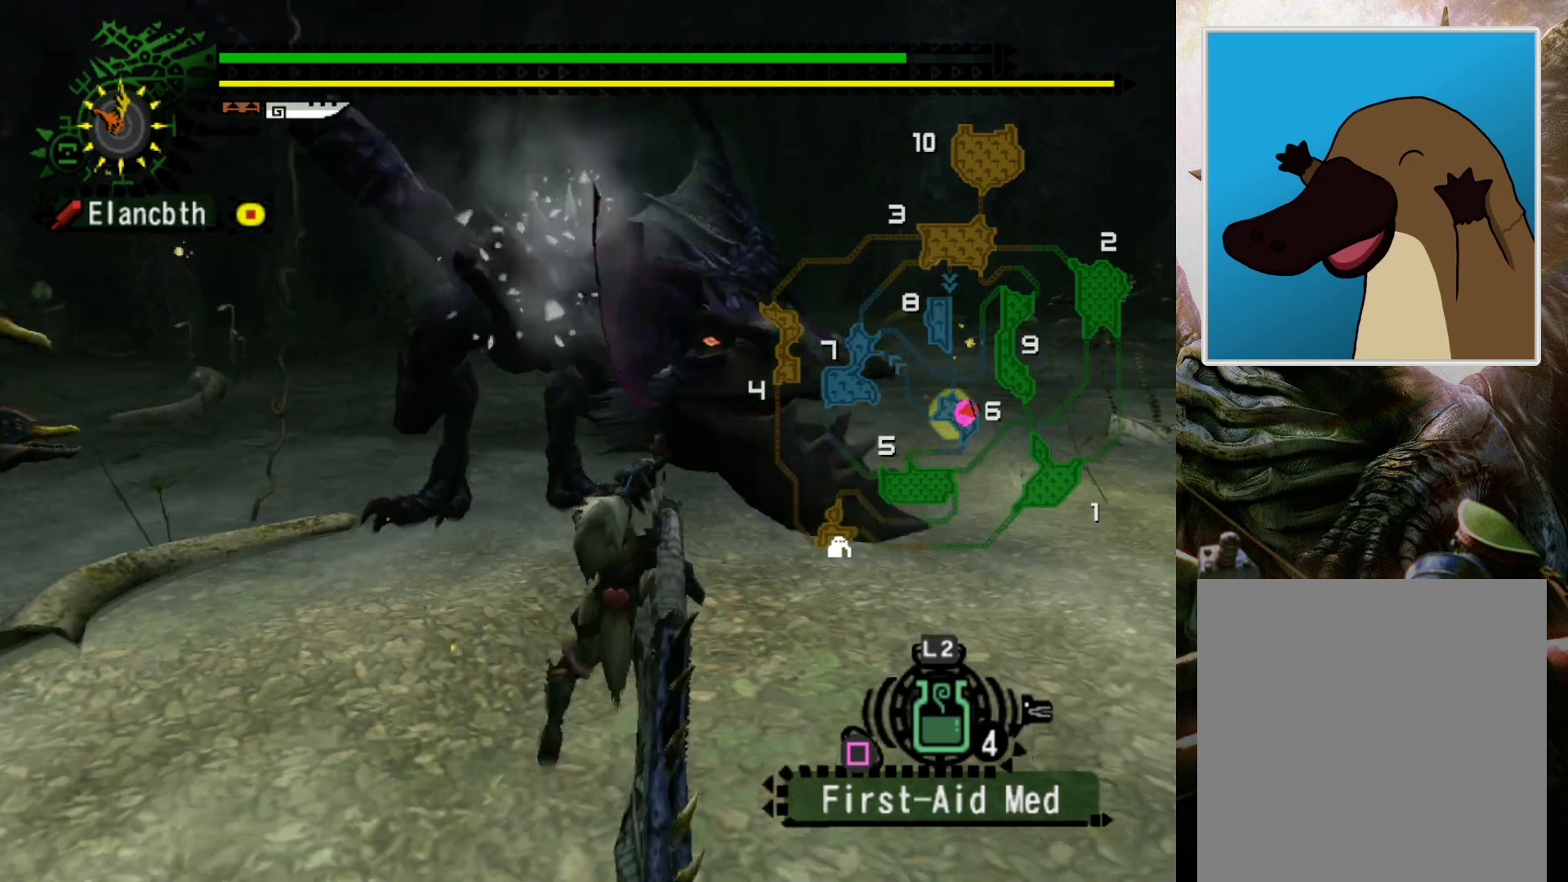
{"buttons": [], "left_stick": "center", "right_stick": "center", "events": [[100, "left_stick", "center"], [167, "CROSS", "down"], [267, "CROSS", "up"], [367, "CROSS", "down"], [467, "CROSS", "up"]]}
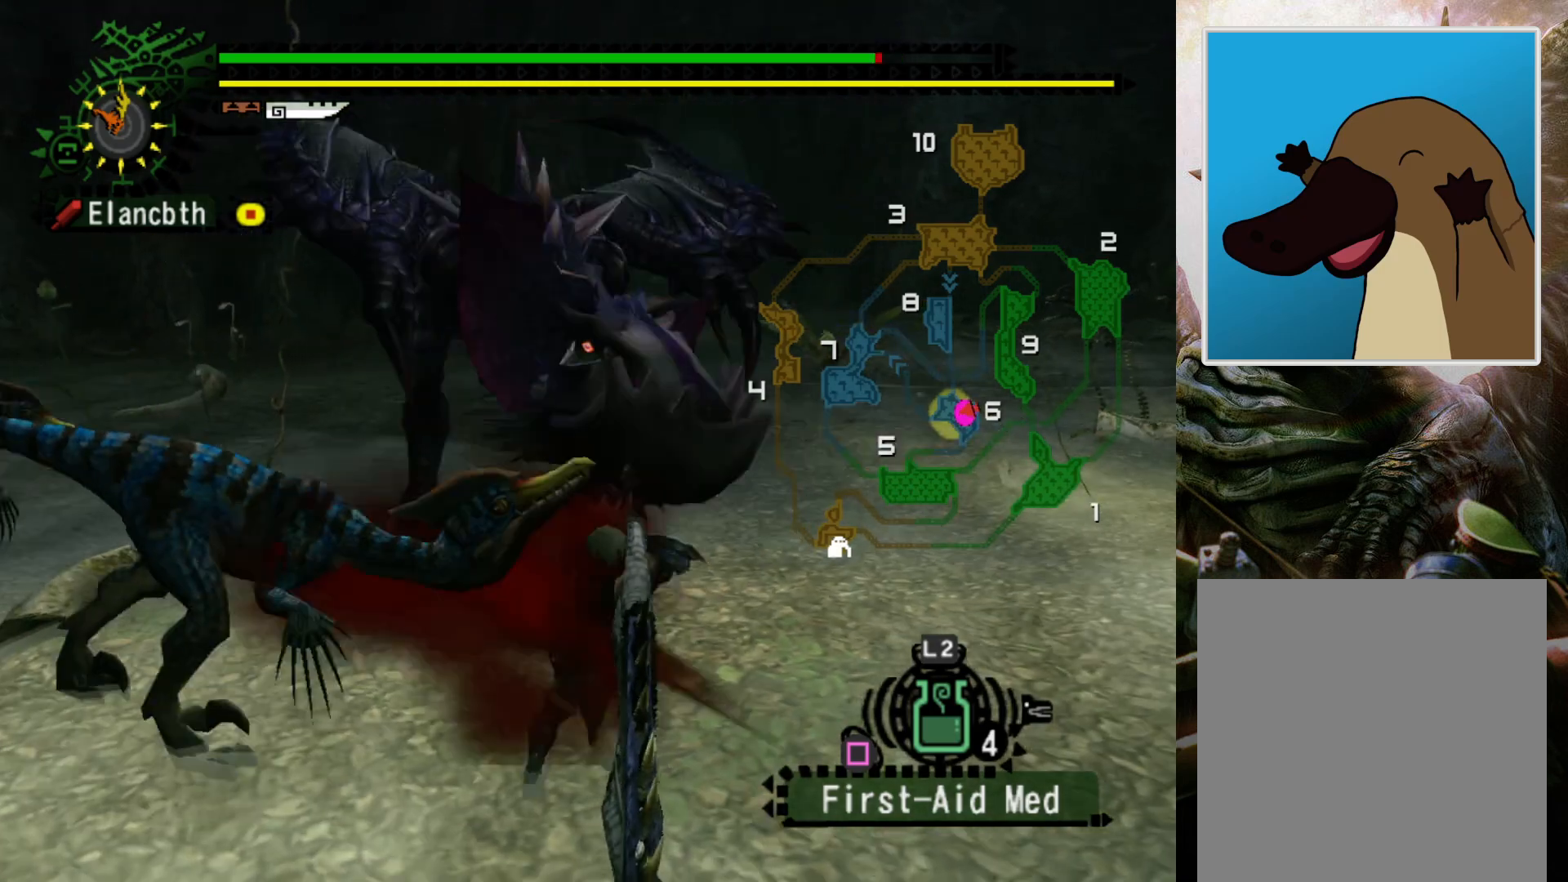
{"buttons": [], "left_stick": "center", "right_stick": "center", "events": [[67, "CROSS", "down"], [133, "CROSS", "up"], [233, "CROSS", "down"], [300, "CROSS", "up"]]}
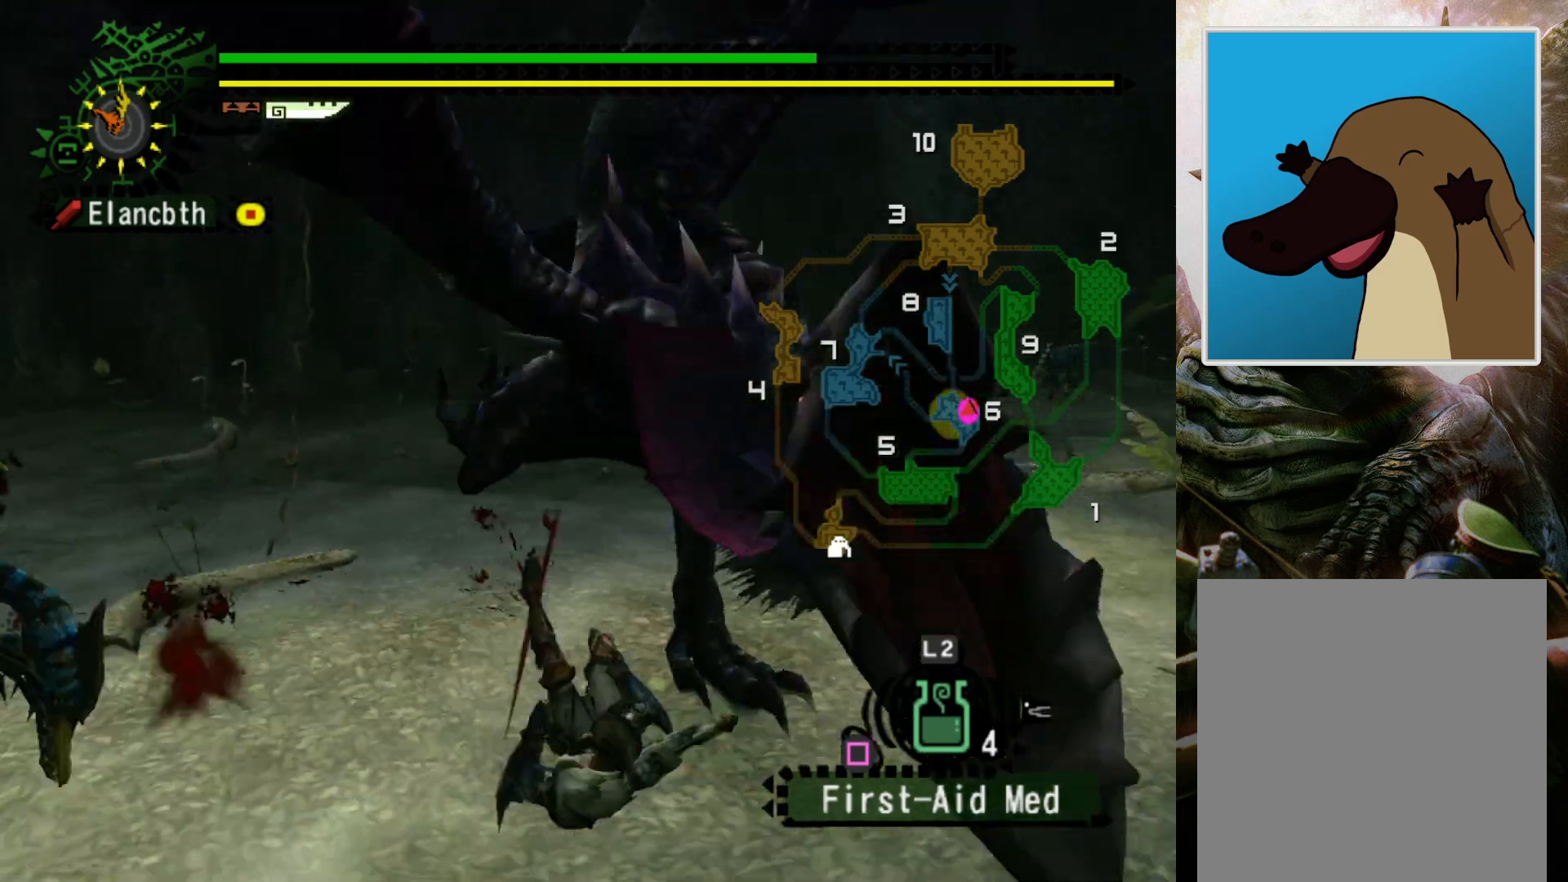
{"buttons": ["DPAD_RIGHT"], "left_stick": "center", "right_stick": "center", "events": [[300, "DPAD_RIGHT", "down"]]}
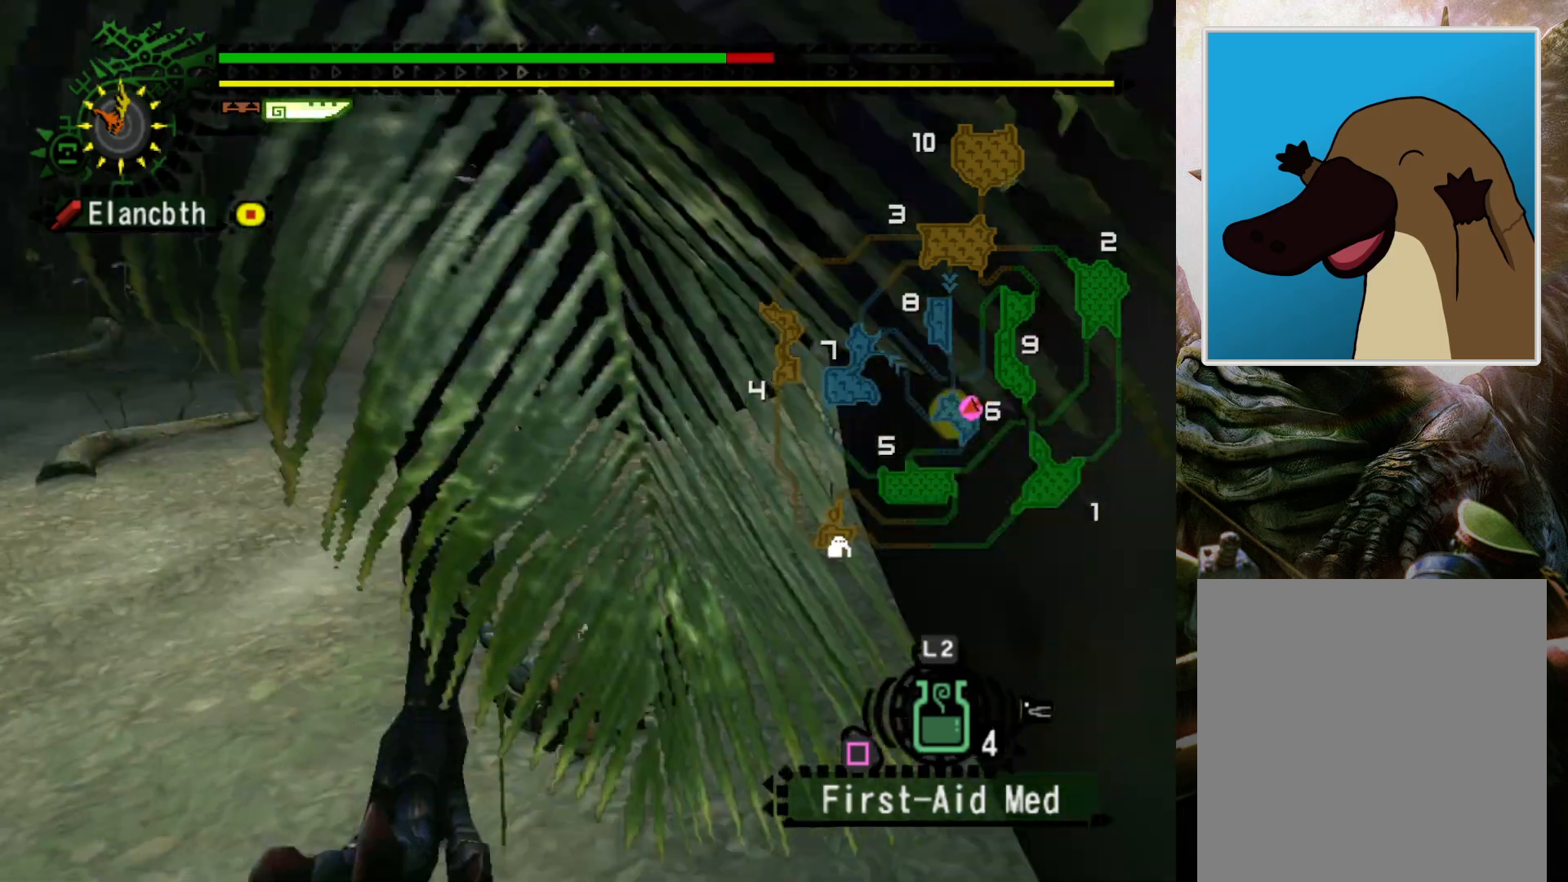
{"buttons": [], "left_stick": "center", "right_stick": "center", "events": [[33, "DPAD_RIGHT", "up"]]}
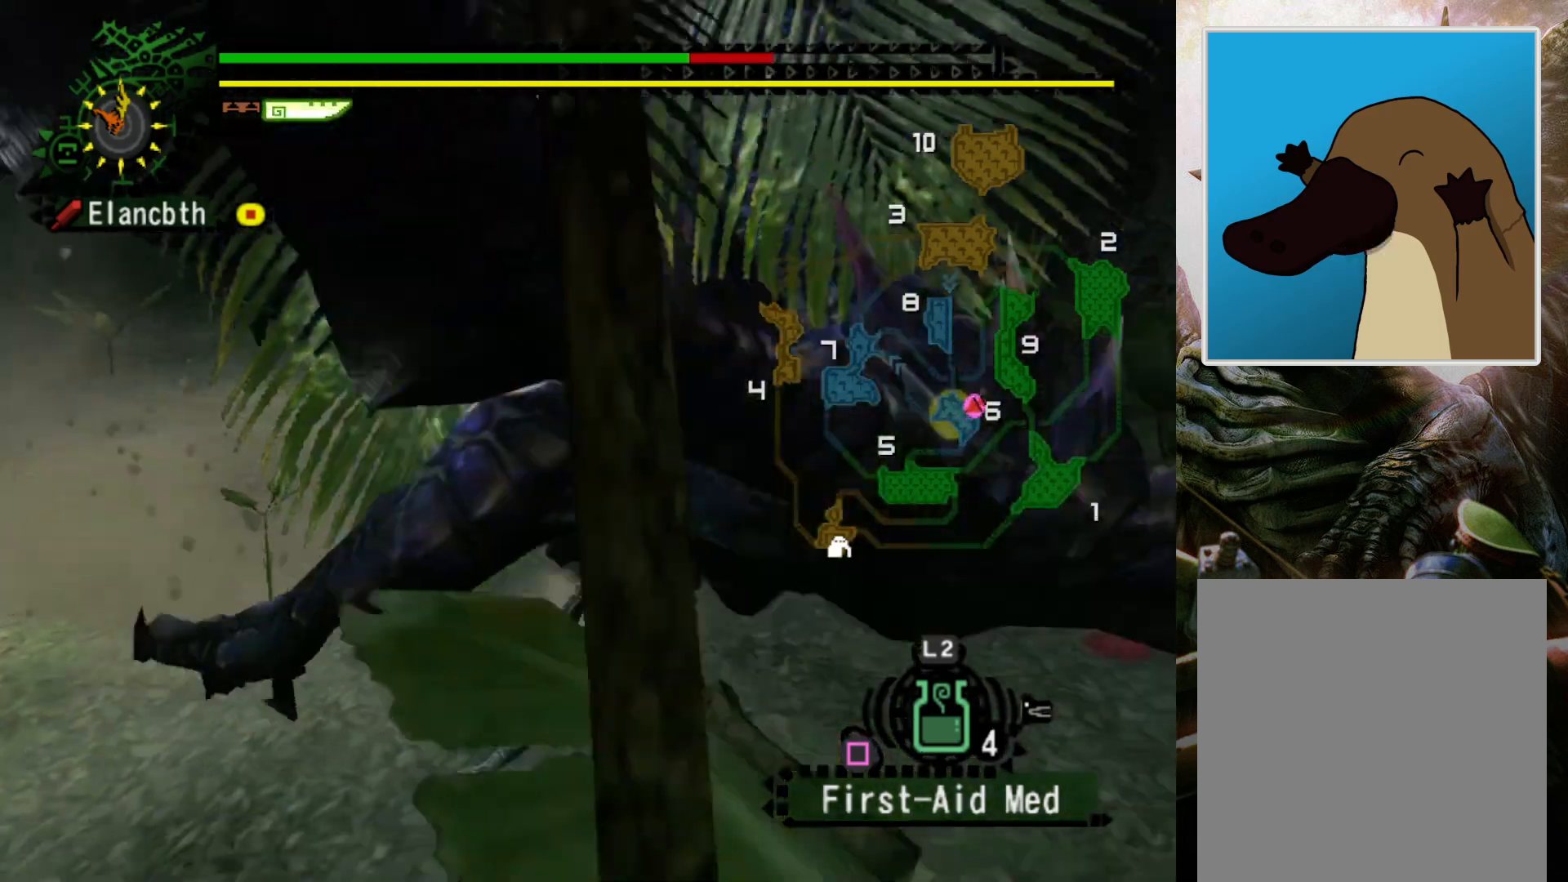
{"buttons": ["DPAD_RIGHT"], "left_stick": "center", "right_stick": "center", "events": [[167, "DPAD_RIGHT", "down"]]}
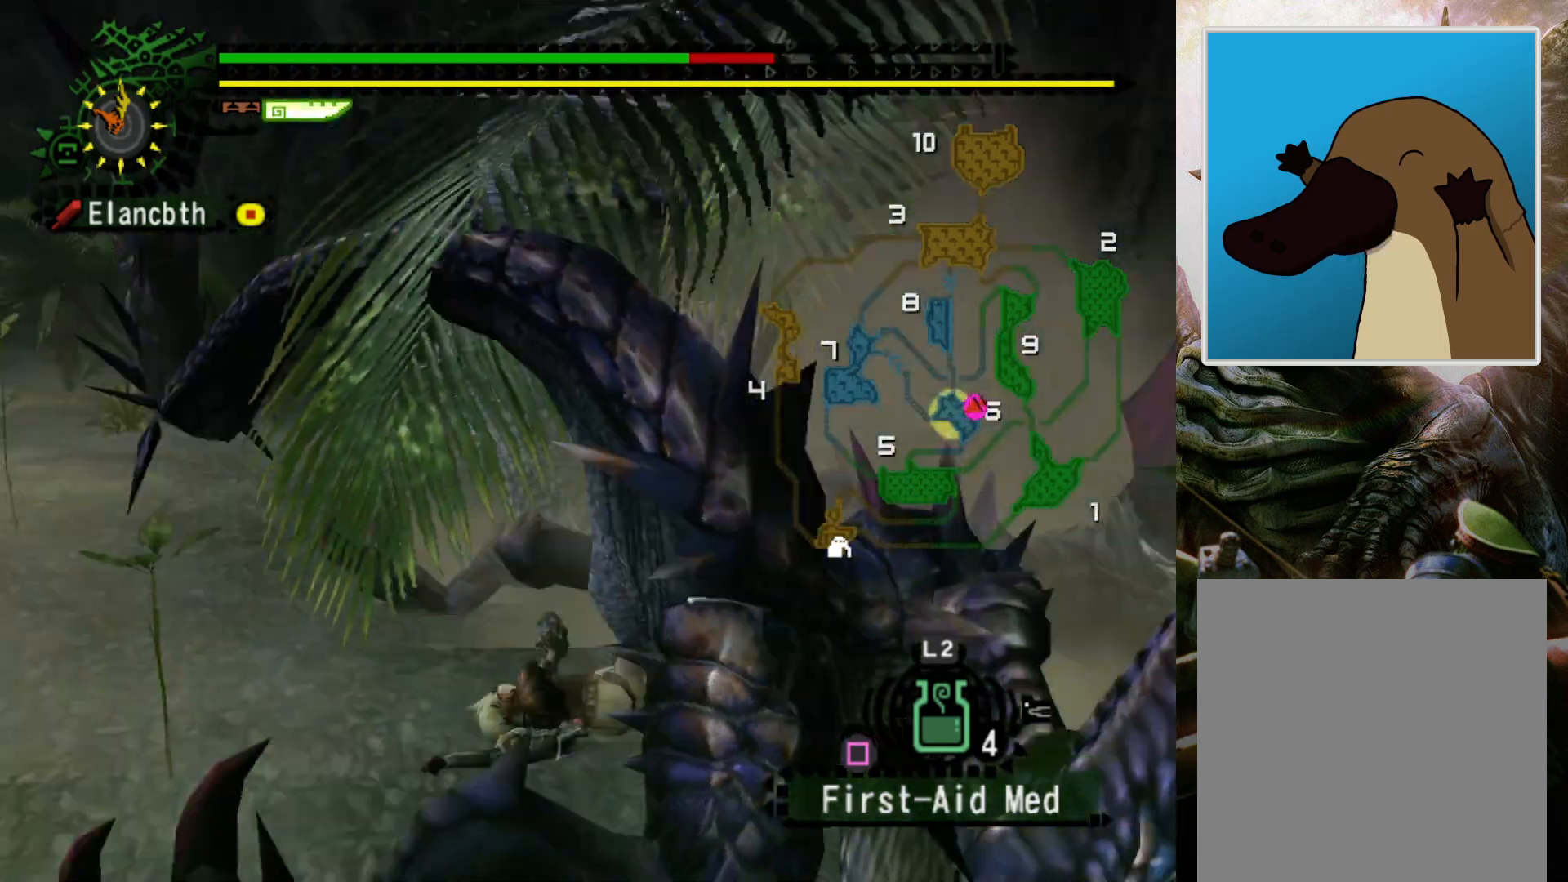
{"buttons": [], "left_stick": "center", "right_stick": "center", "events": [[167, "DPAD_RIGHT", "up"]]}
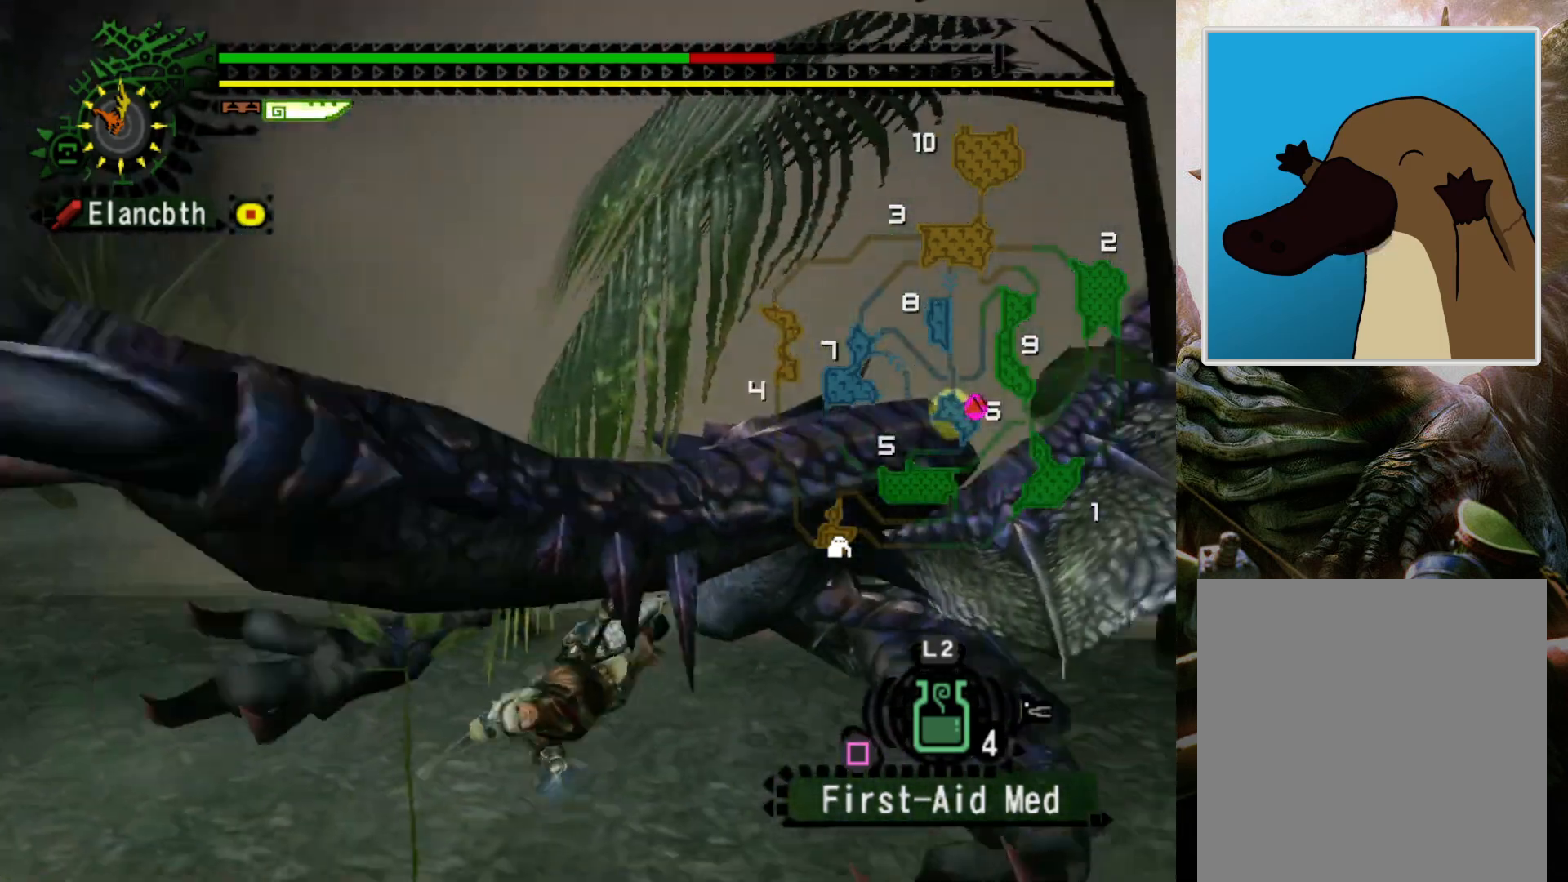
{"buttons": [], "left_stick": "center", "right_stick": "center", "events": [[367, "DPAD_RIGHT", "down"], [433, "DPAD_RIGHT", "up"]]}
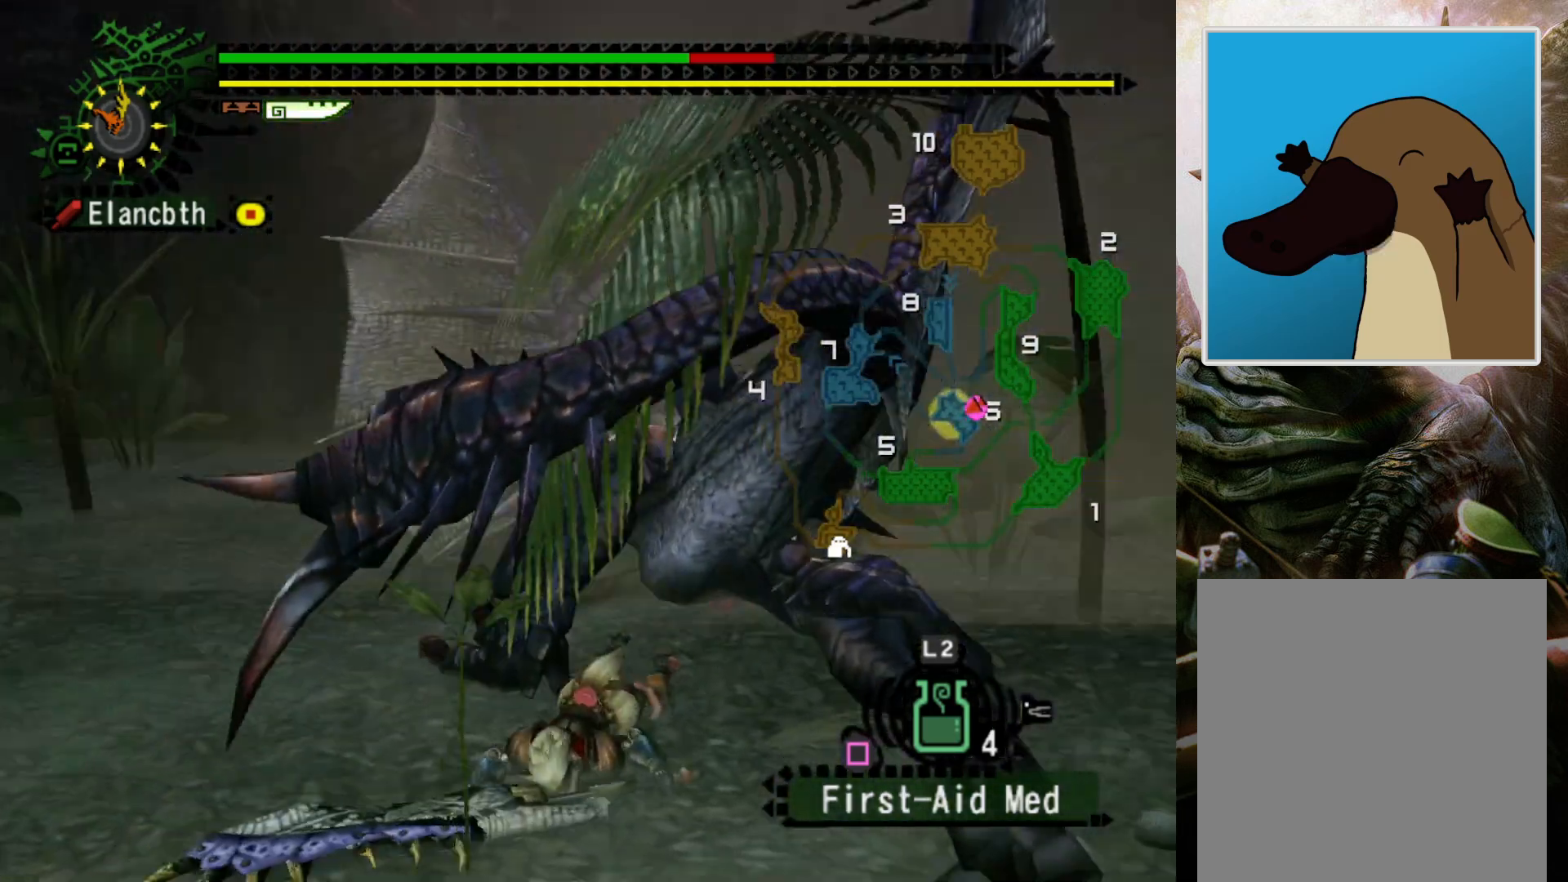
{"buttons": [], "left_stick": "down-left", "right_stick": "center", "events": [[300, "left_stick", "down-left"]]}
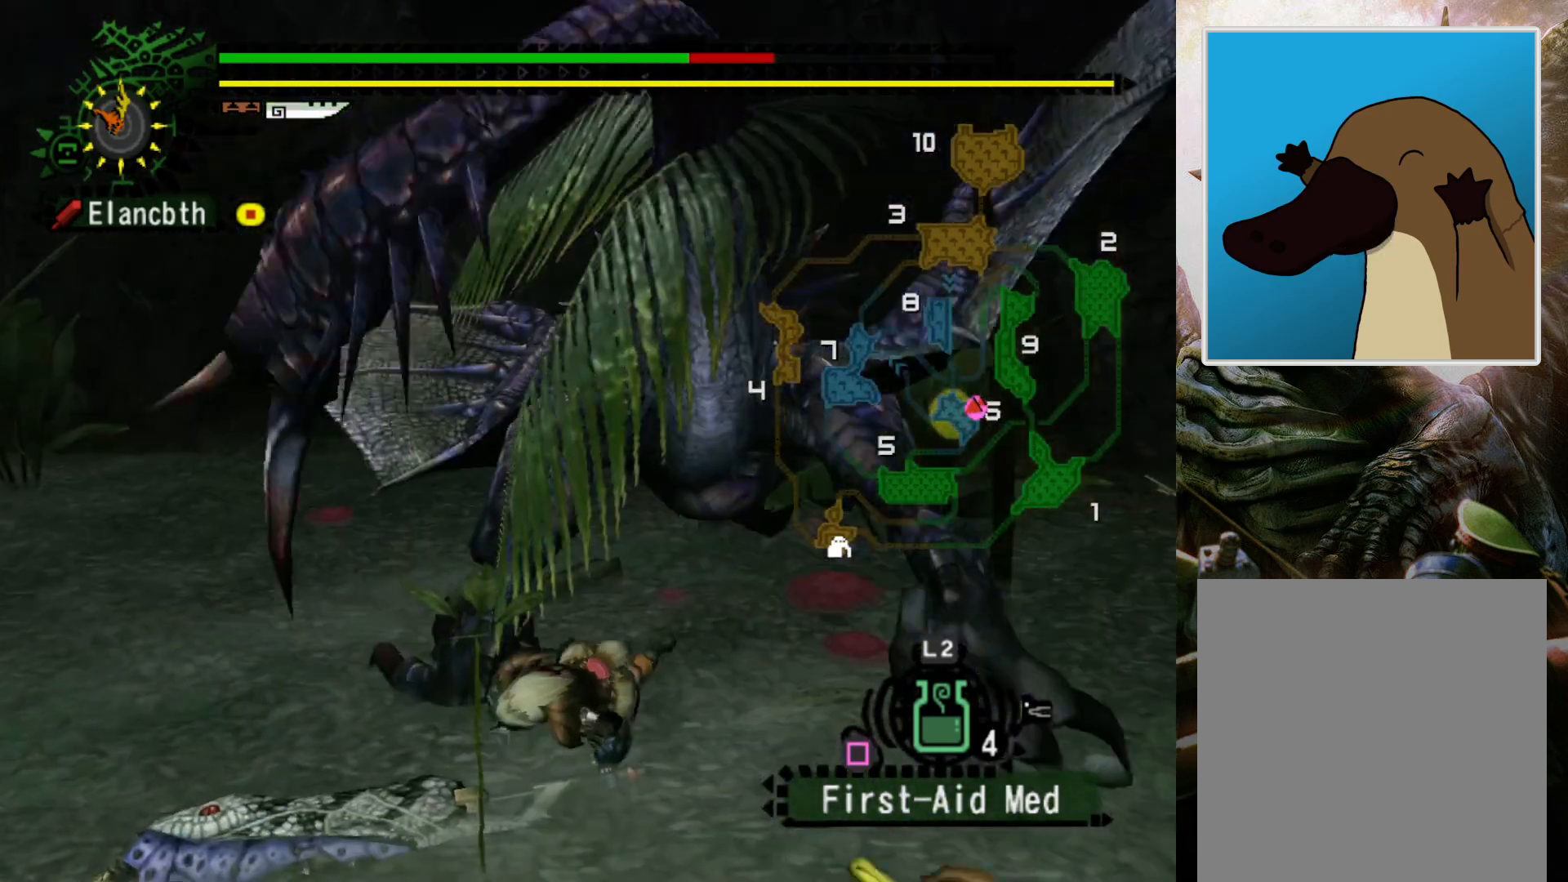
{"buttons": [], "left_stick": "down-left", "right_stick": "center", "events": []}
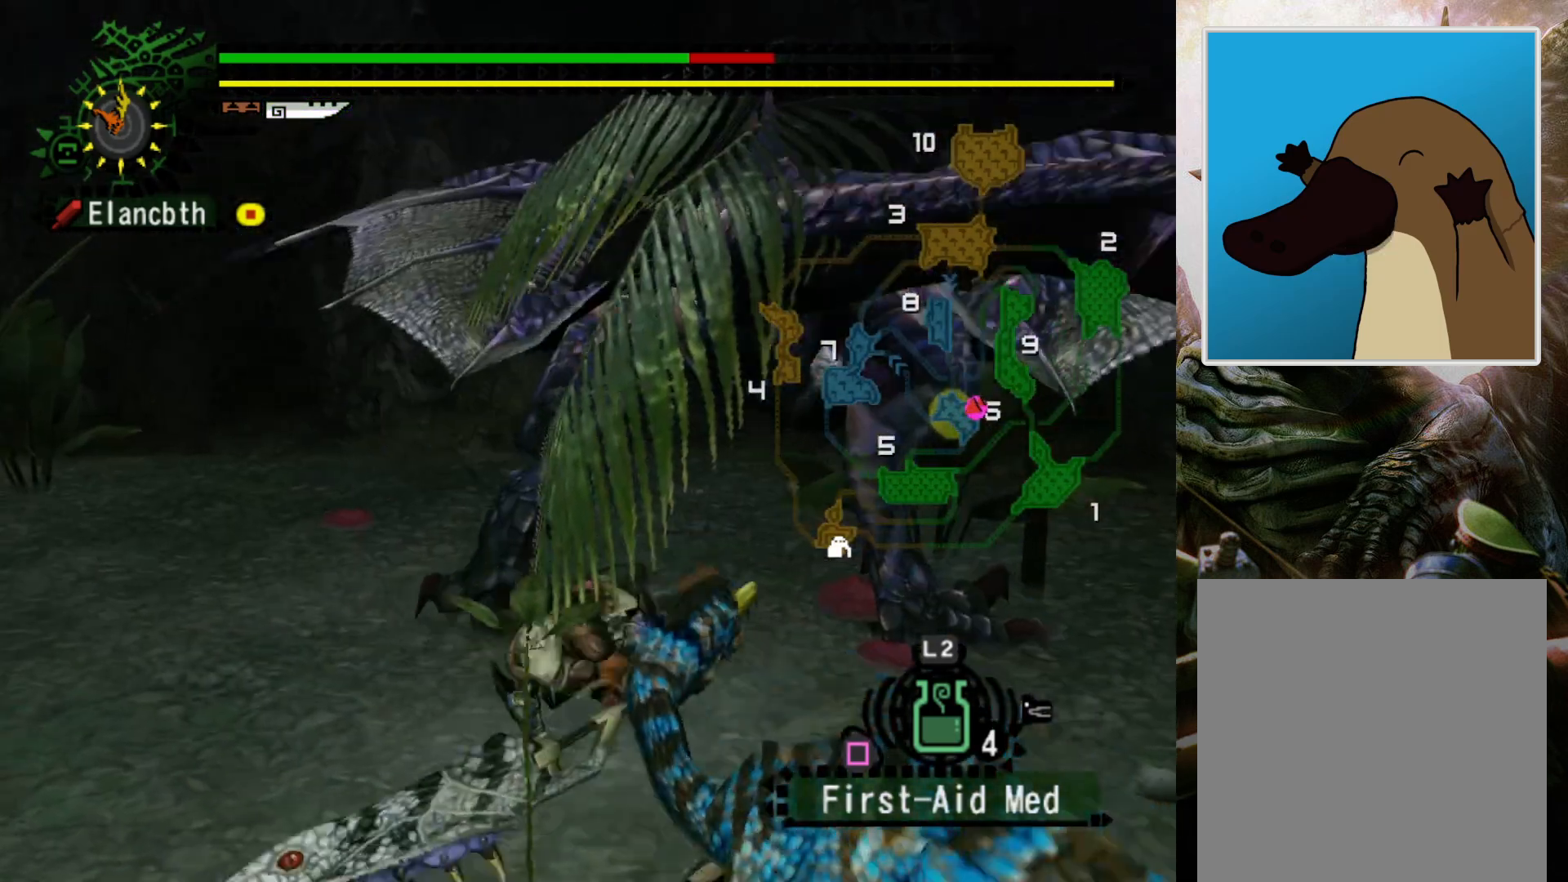
{"buttons": [], "left_stick": "down-left", "right_stick": "center", "events": []}
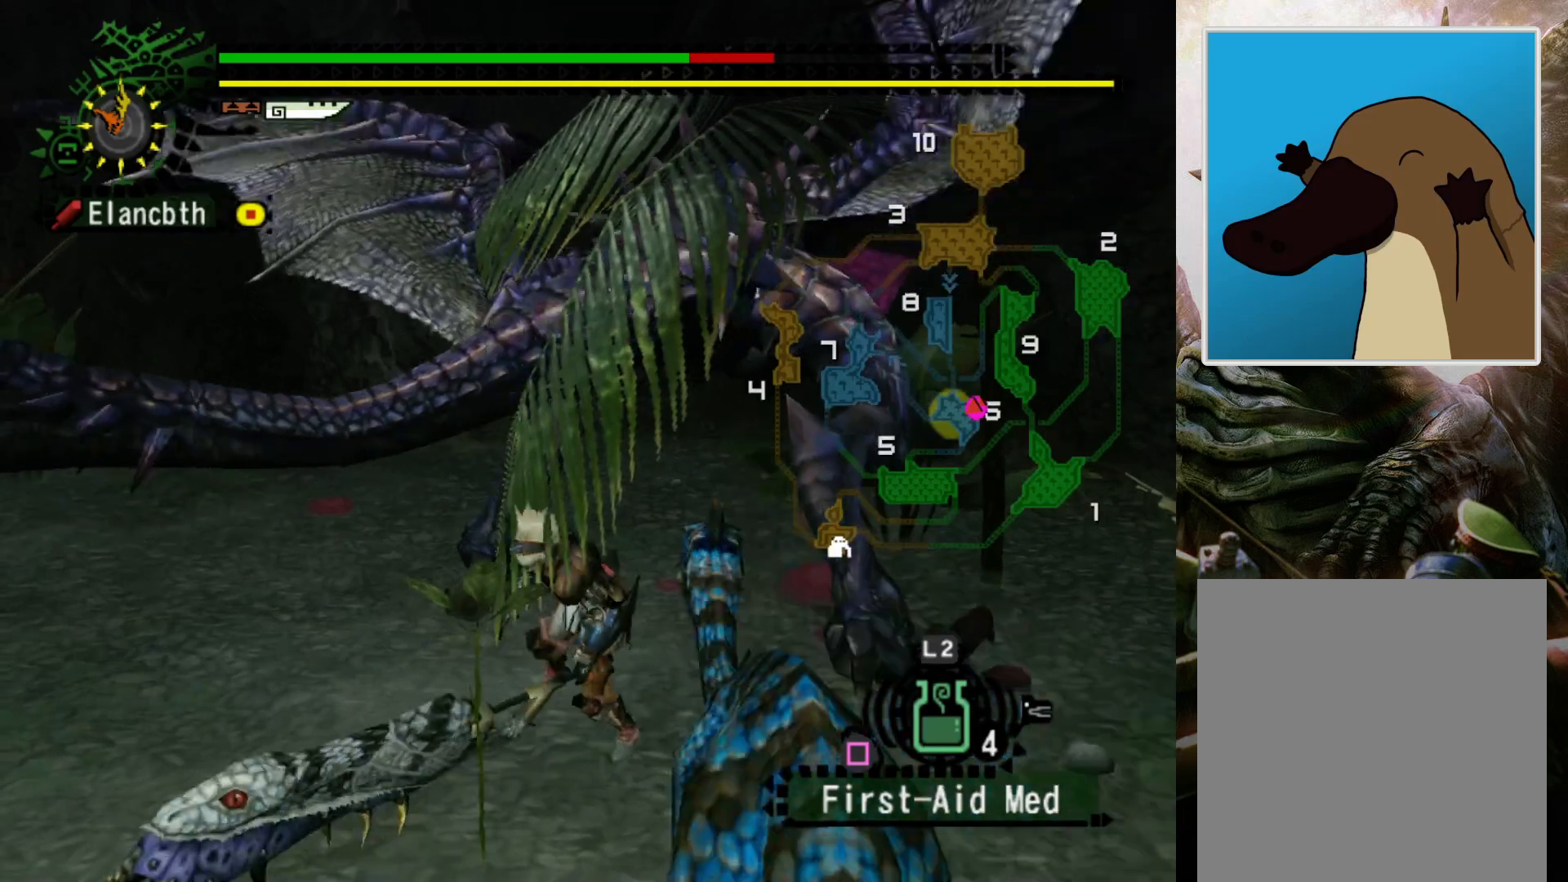
{"buttons": [], "left_stick": "down-left", "right_stick": "center", "events": [[67, "CROSS", "down"], [167, "CROSS", "up"], [233, "CROSS", "down"], [333, "CROSS", "up"], [367, "CROSS", "down"], [467, "CROSS", "up"]]}
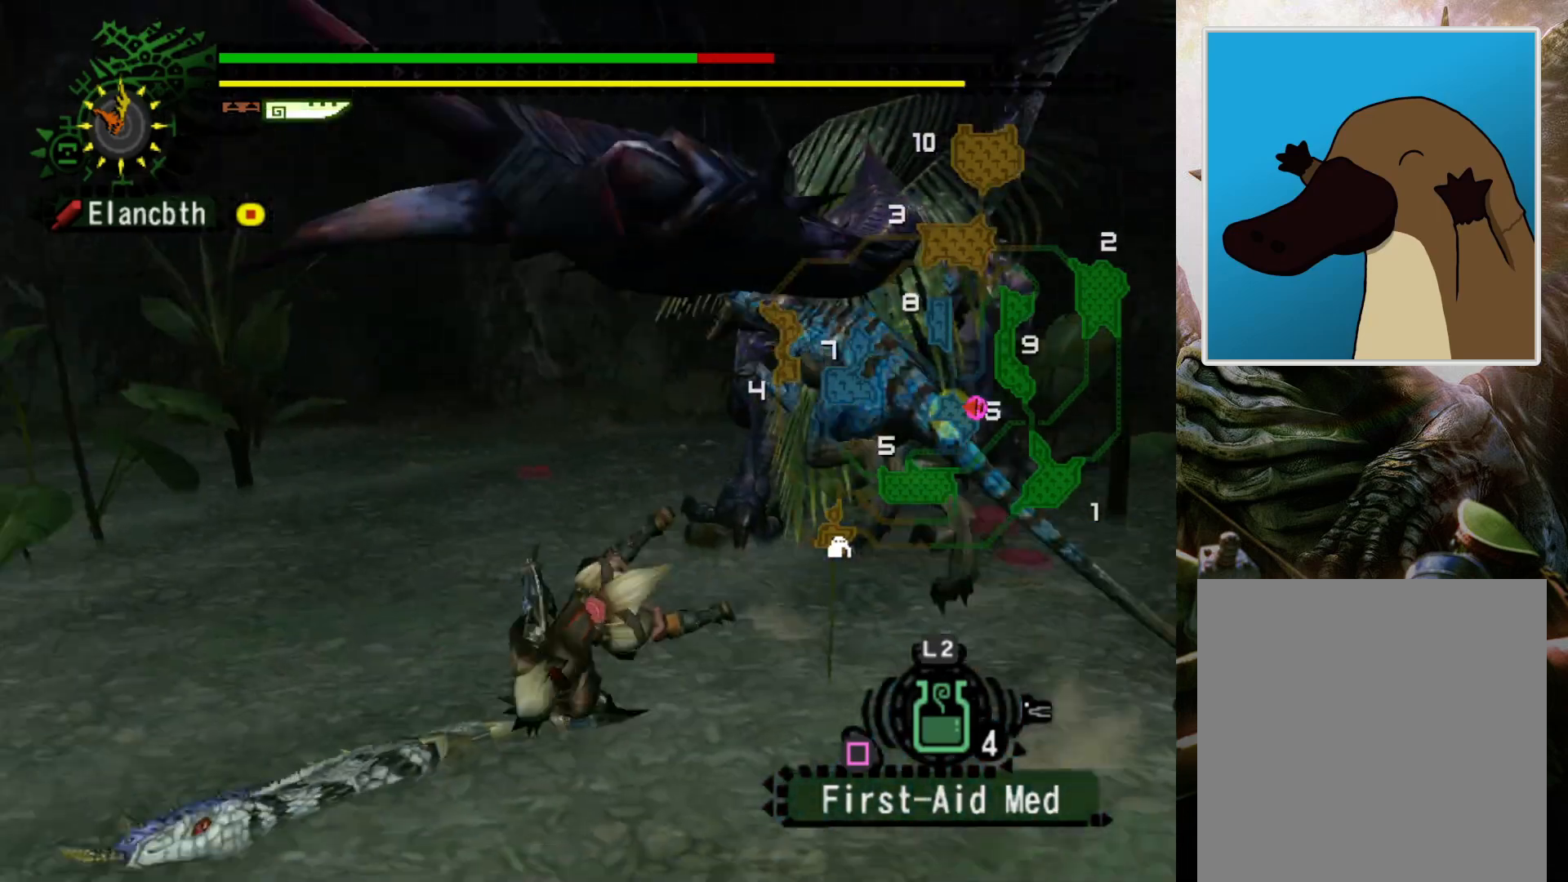
{"buttons": [], "left_stick": "down-left", "right_stick": "center", "events": [[67, "left_stick", "center"], [267, "DPAD_RIGHT", "down"], [333, "left_stick", "down-left"], [433, "DPAD_RIGHT", "up"]]}
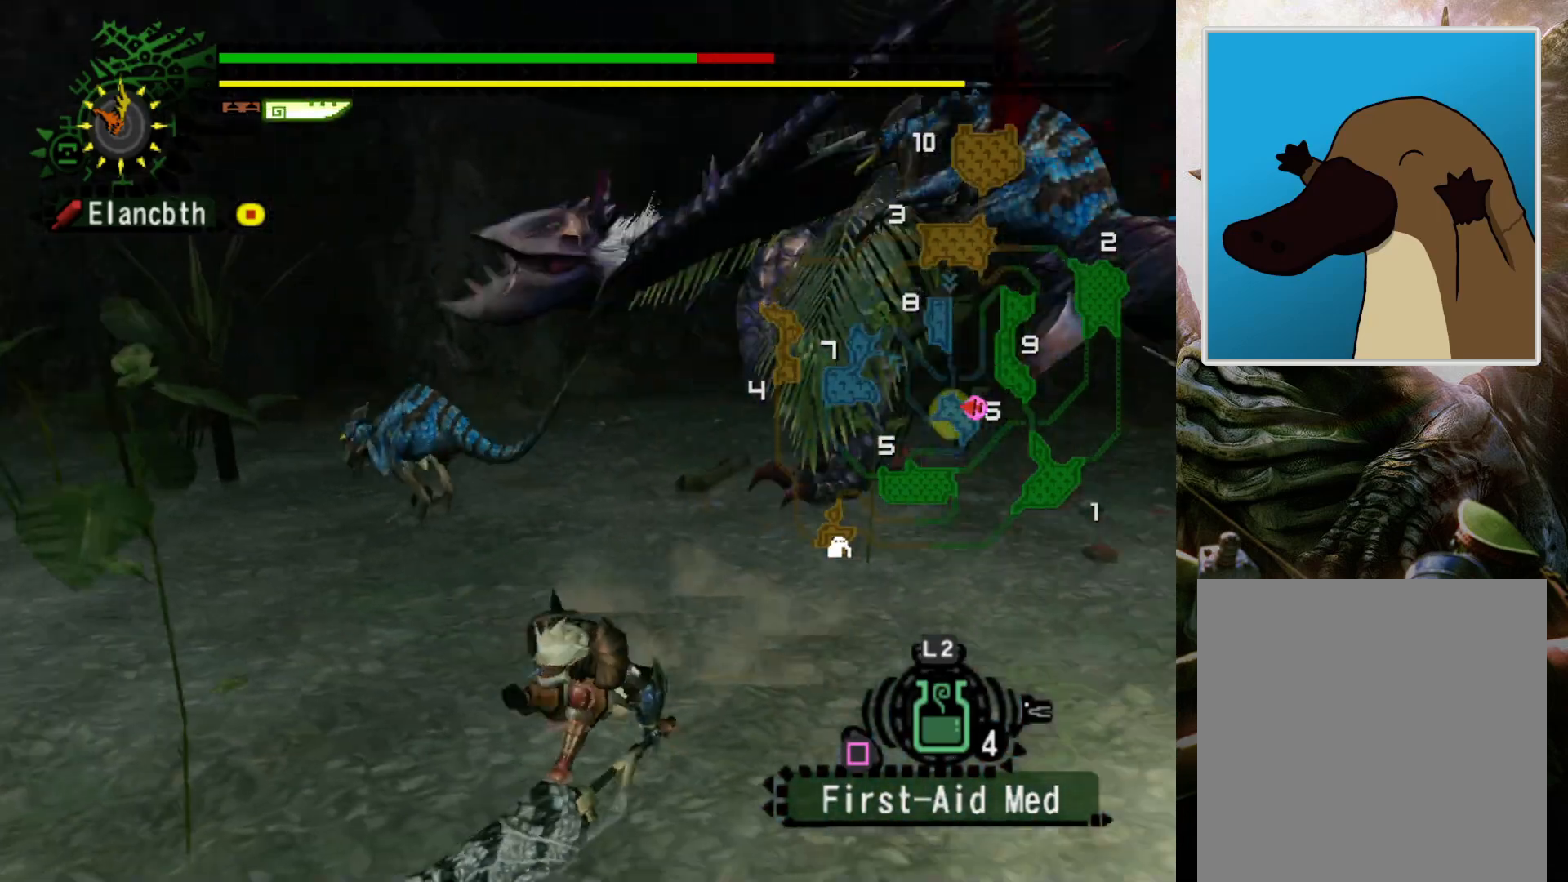
{"buttons": [], "left_stick": "down-right", "right_stick": "center", "events": [[33, "left_stick", "down"], [400, "left_stick", "down-right"]]}
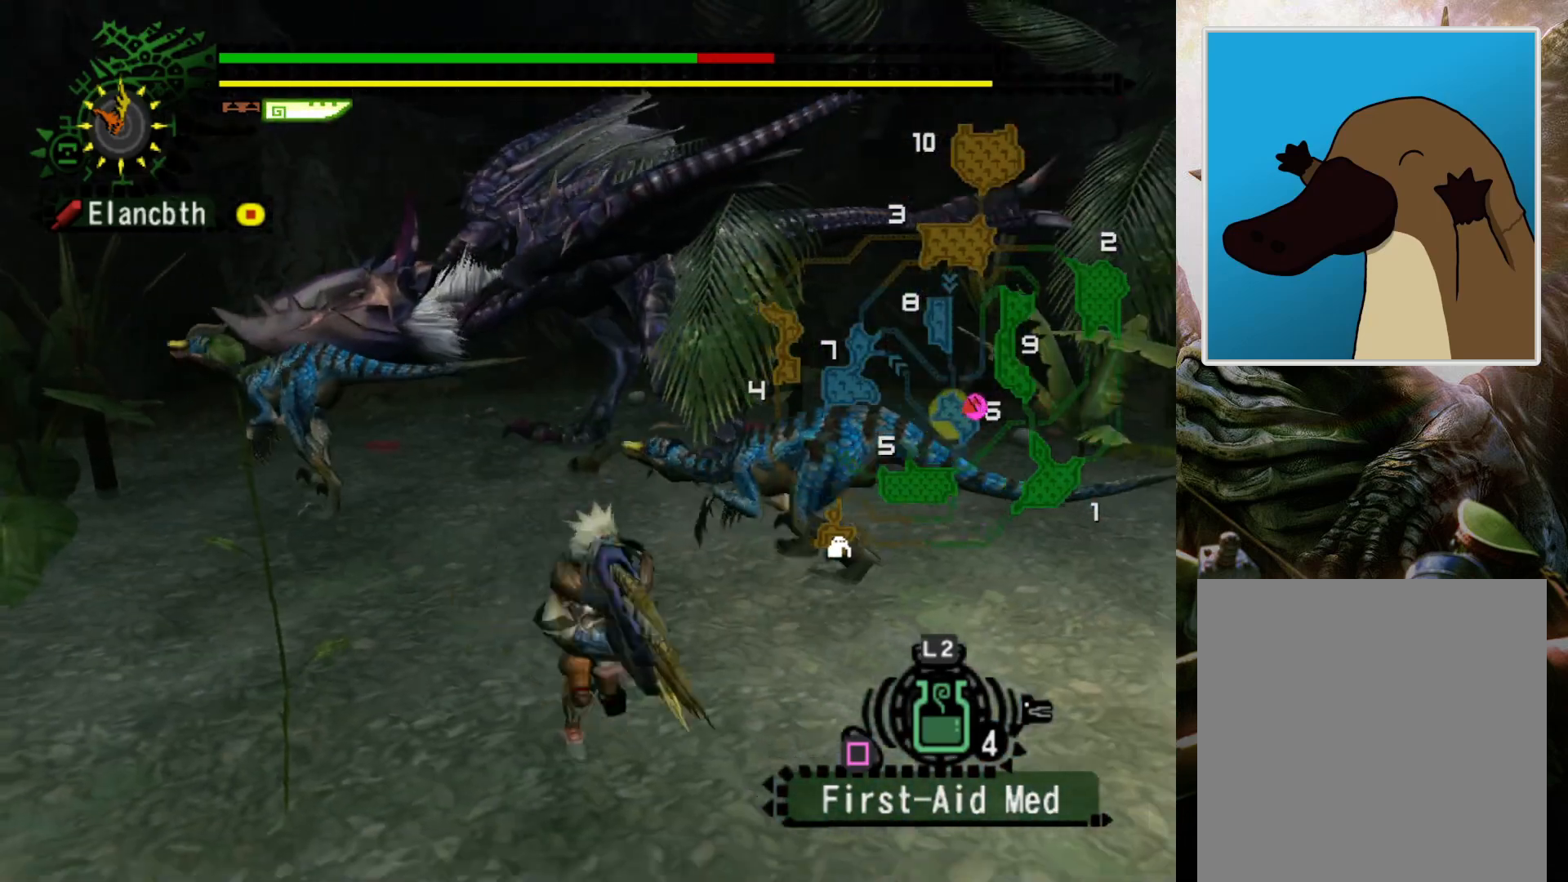
{"buttons": [], "left_stick": "down-right", "right_stick": "center", "events": [[267, "DPAD_LEFT", "down"], [400, "DPAD_LEFT", "up"]]}
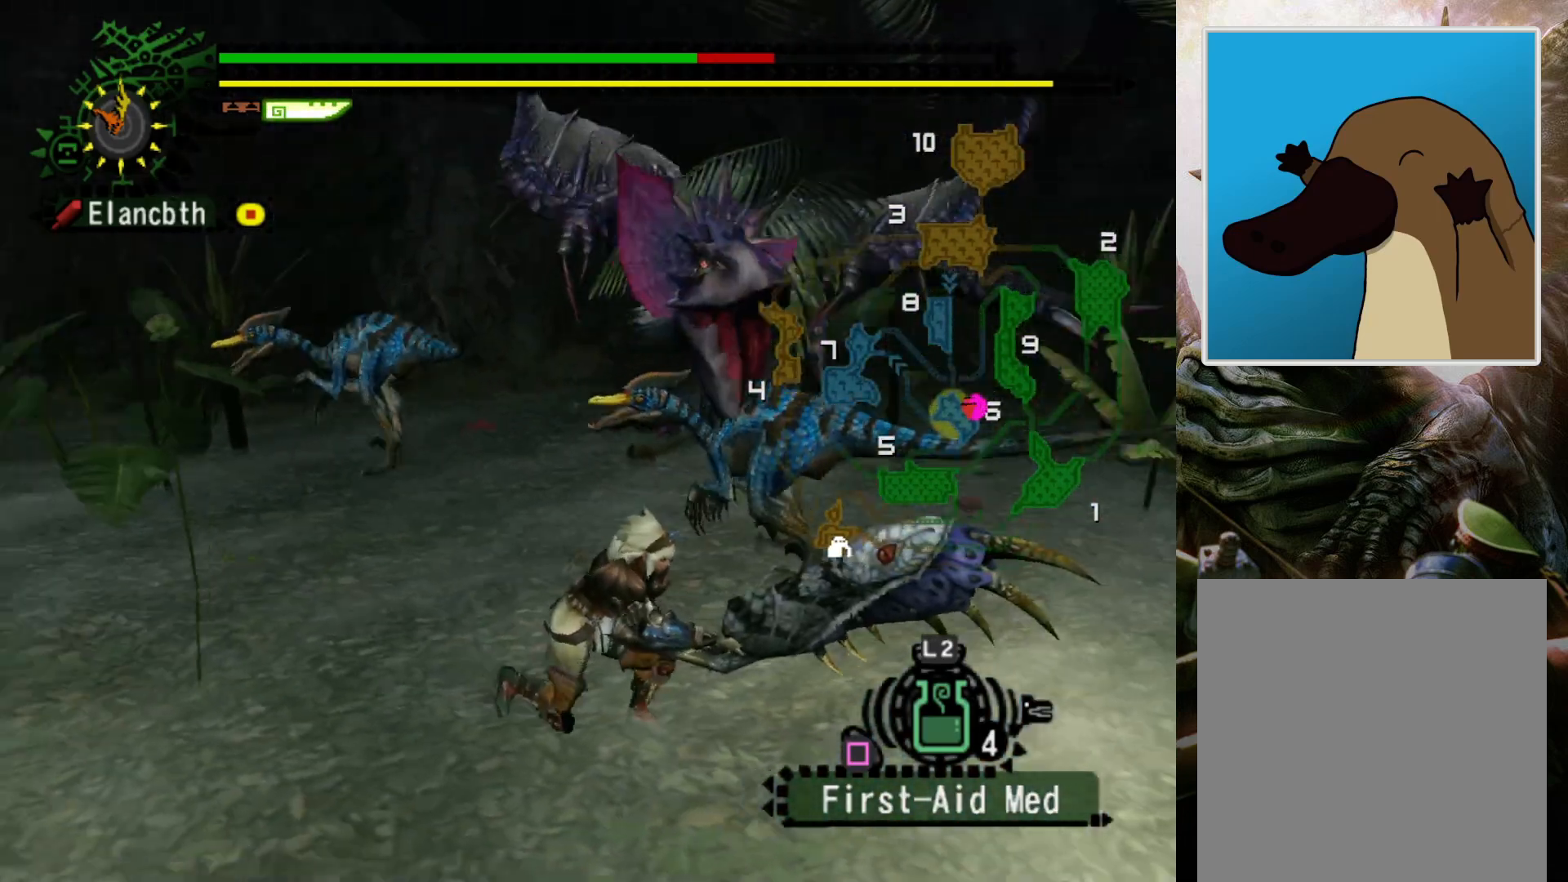
{"buttons": [], "left_stick": "down-right", "right_stick": "center", "events": []}
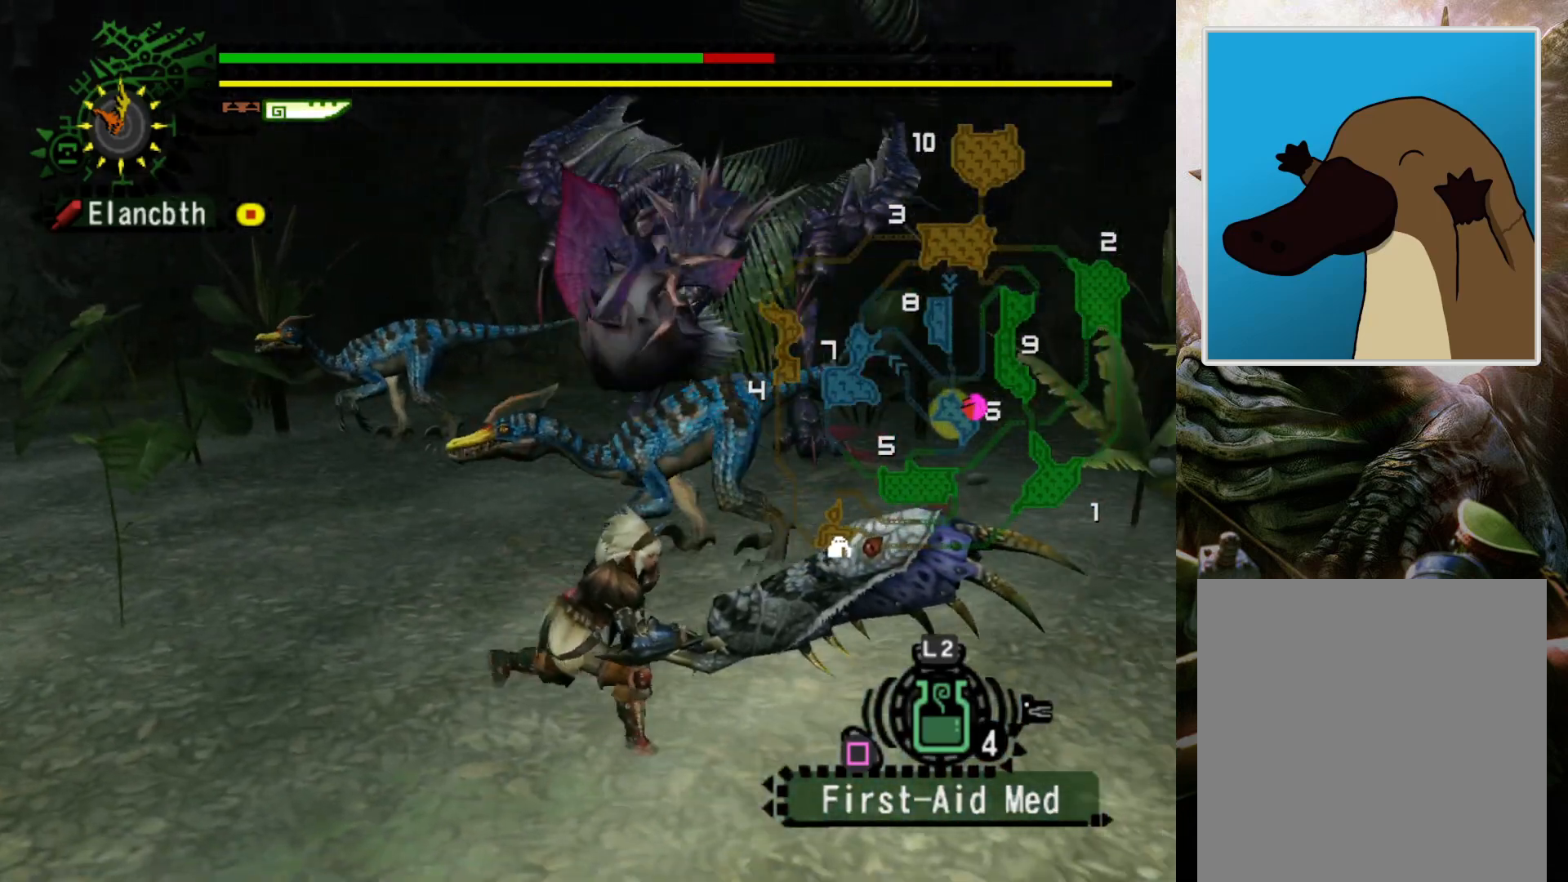
{"buttons": ["DPAD_LEFT"], "left_stick": "center", "right_stick": "center", "events": [[167, "CROSS", "down"], [267, "CROSS", "up"], [400, "left_stick", "center"], [500, "DPAD_LEFT", "down"]]}
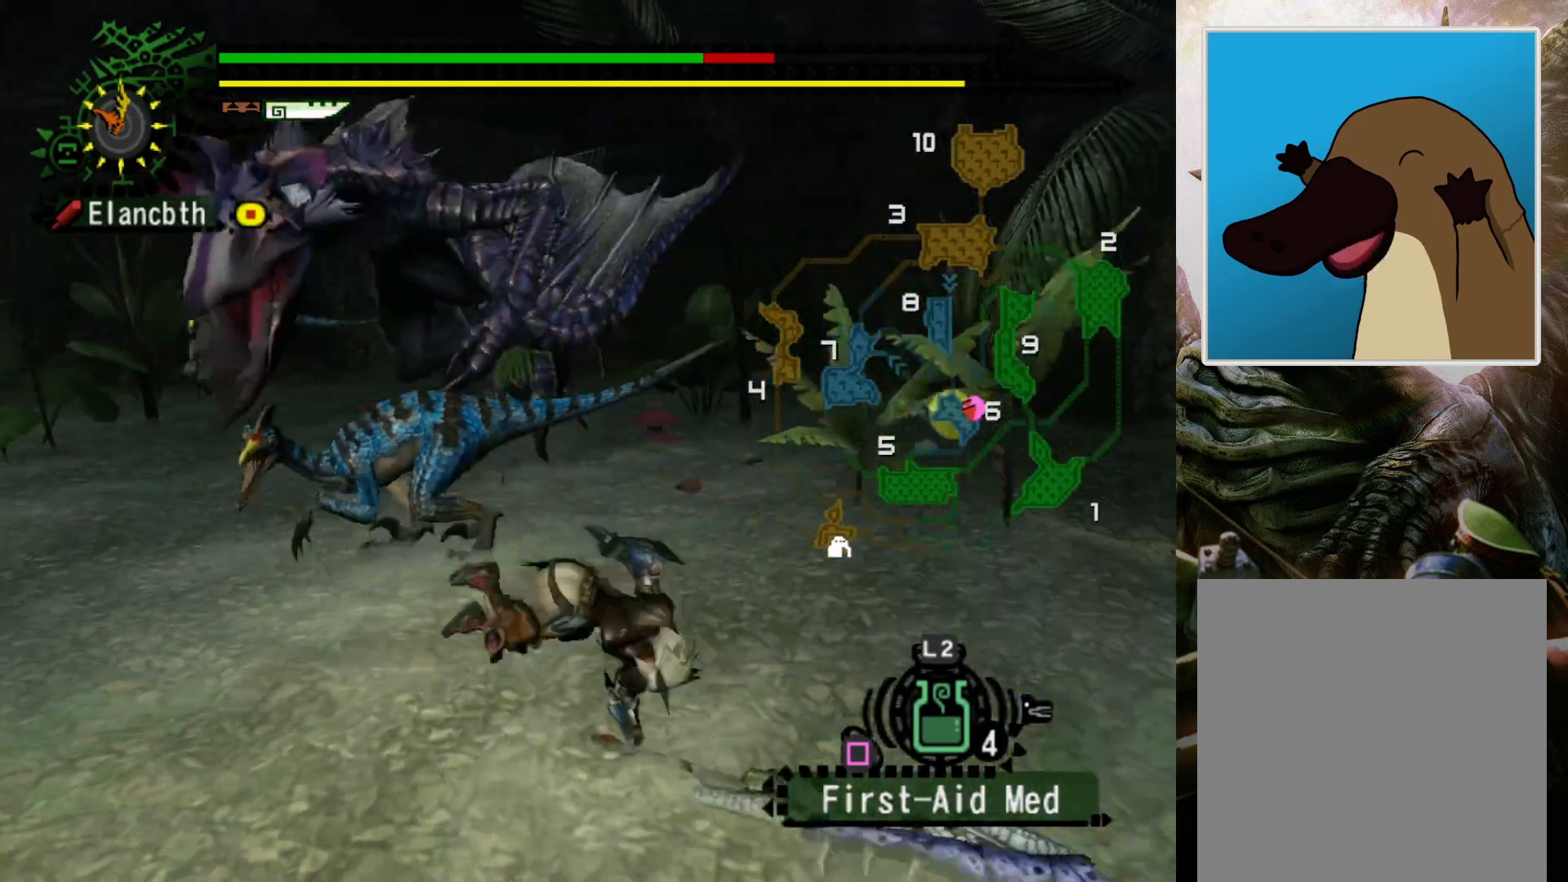
{"buttons": [], "left_stick": "right", "right_stick": "center", "events": [[167, "DPAD_LEFT", "up"], [367, "left_stick", "right"]]}
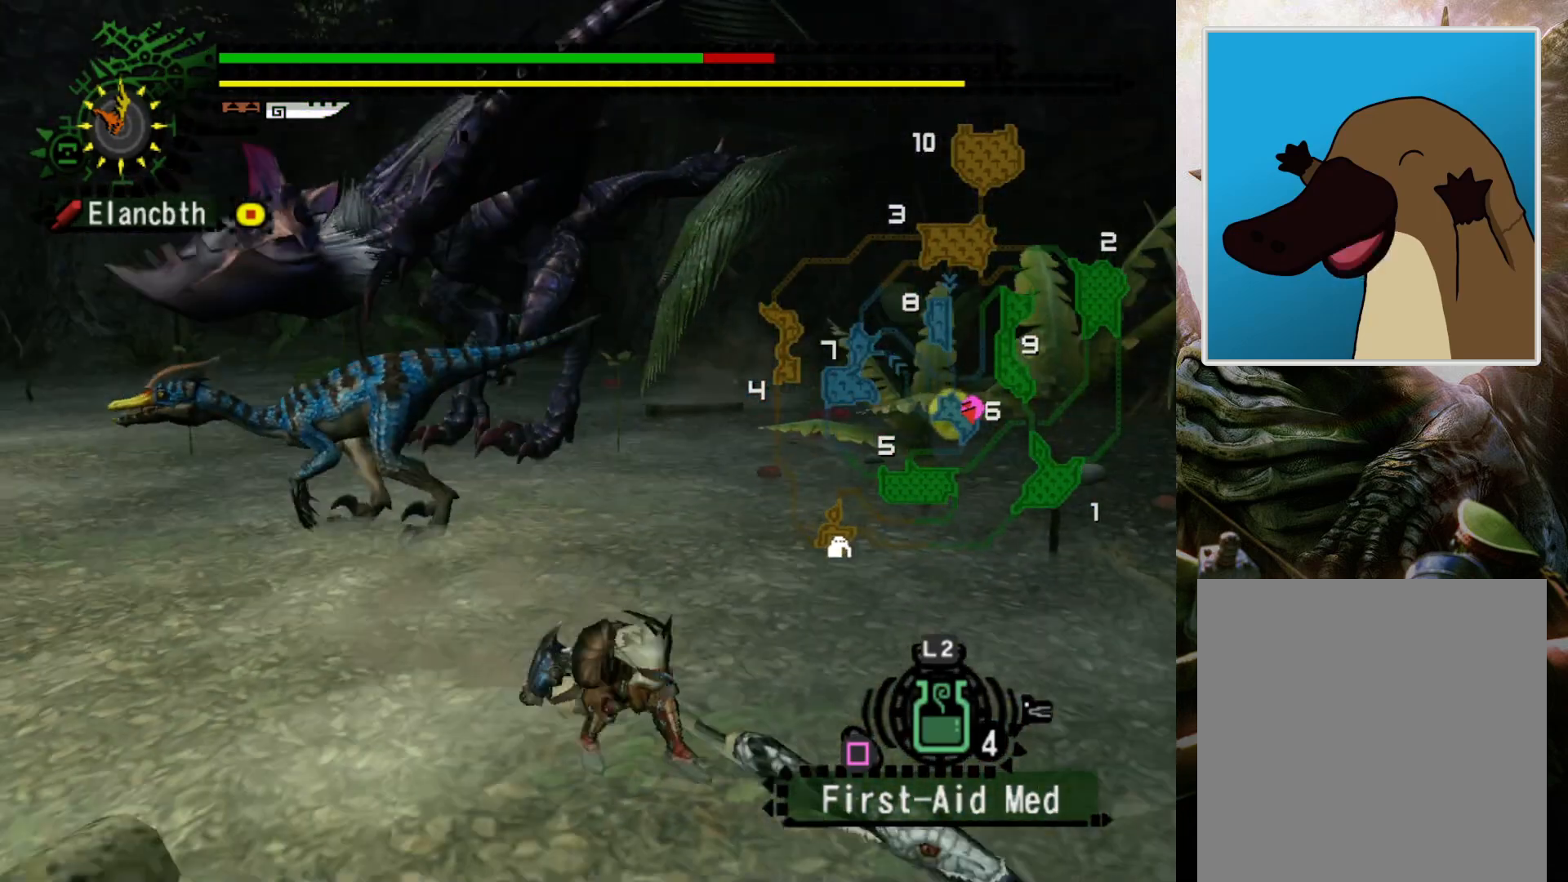
{"buttons": ["DPAD_LEFT"], "left_stick": "right", "right_stick": "center", "events": [[200, "R2", "down"], [300, "DPAD_LEFT", "down"], [400, "R2", "up"]]}
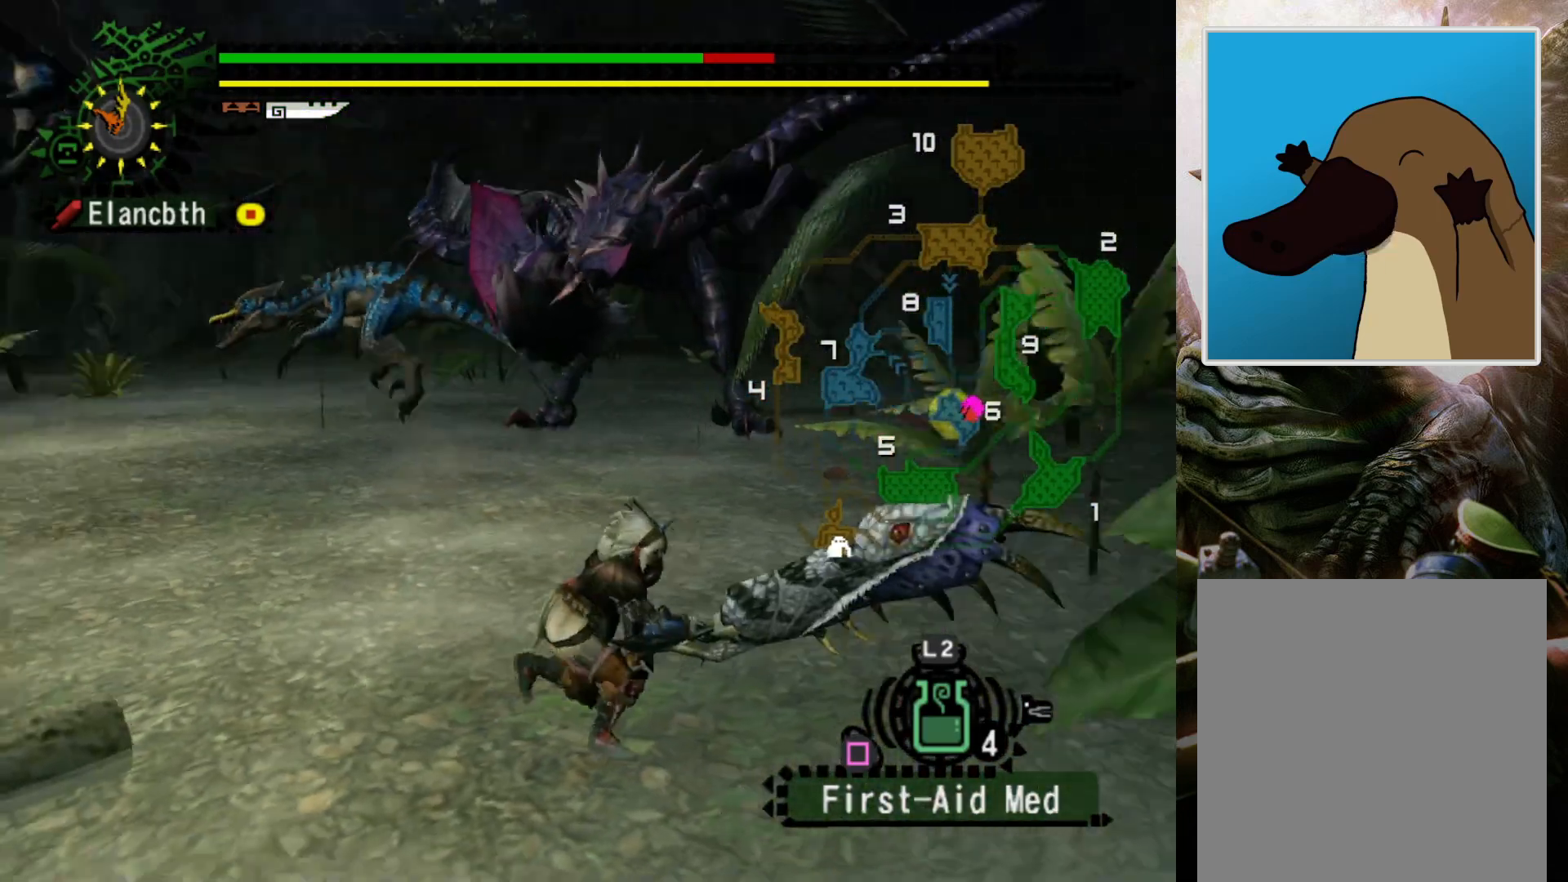
{"buttons": [], "left_stick": "center", "right_stick": "center", "events": [[67, "DPAD_LEFT", "up"], [233, "left_stick", "center"]]}
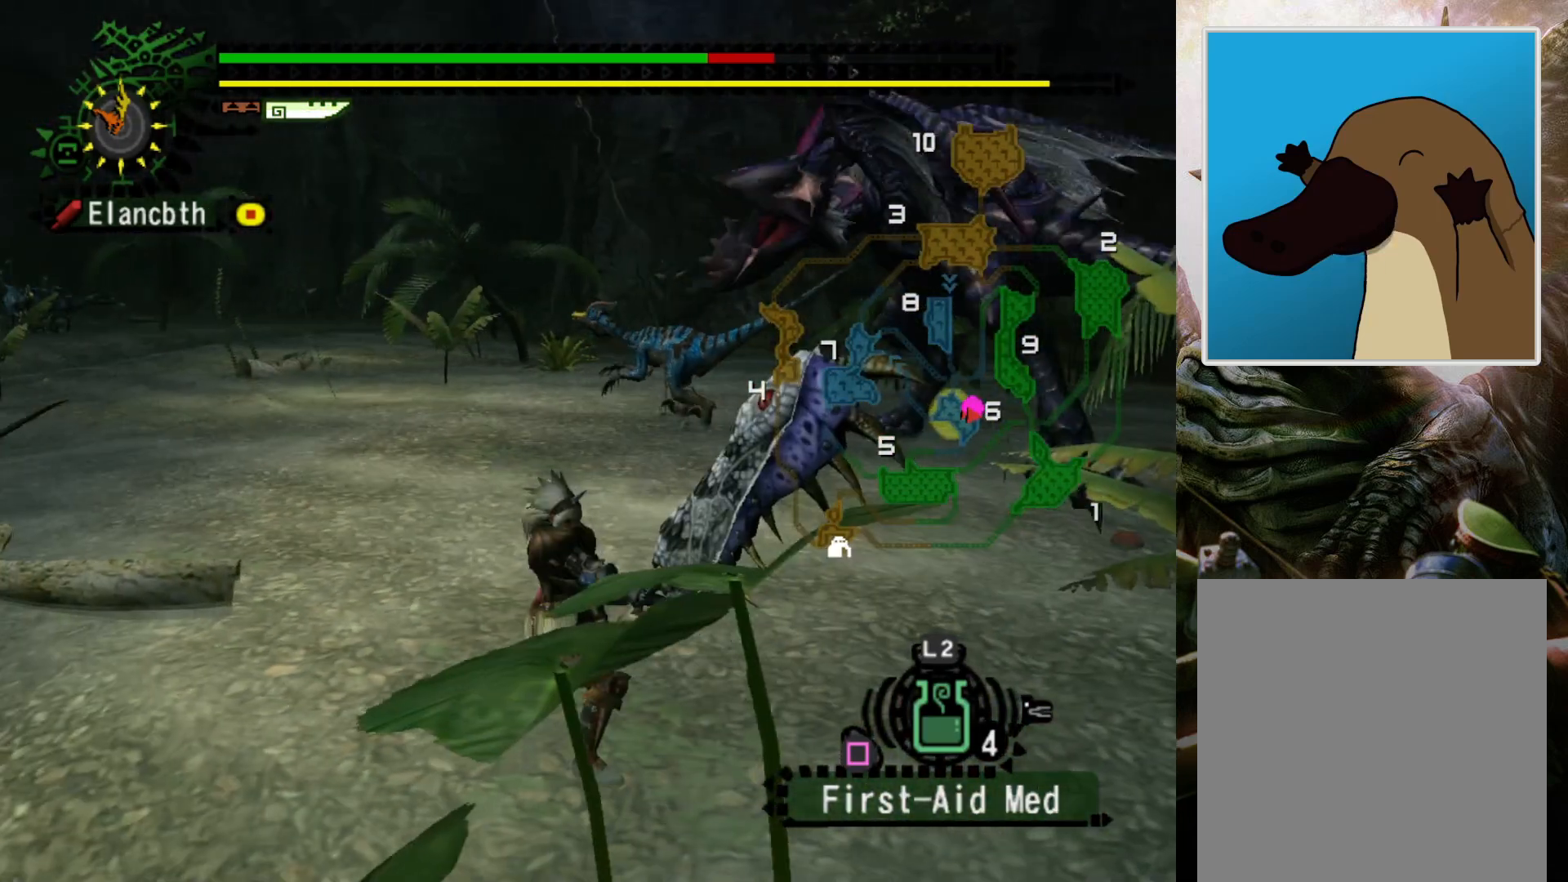
{"buttons": ["DPAD_RIGHT"], "left_stick": "center", "right_stick": "center", "events": [[100, "left_stick", "down"], [267, "R2", "down"], [267, "left_stick", "left"], [367, "R2", "up"], [400, "DPAD_RIGHT", "down"], [467, "left_stick", "center"]]}
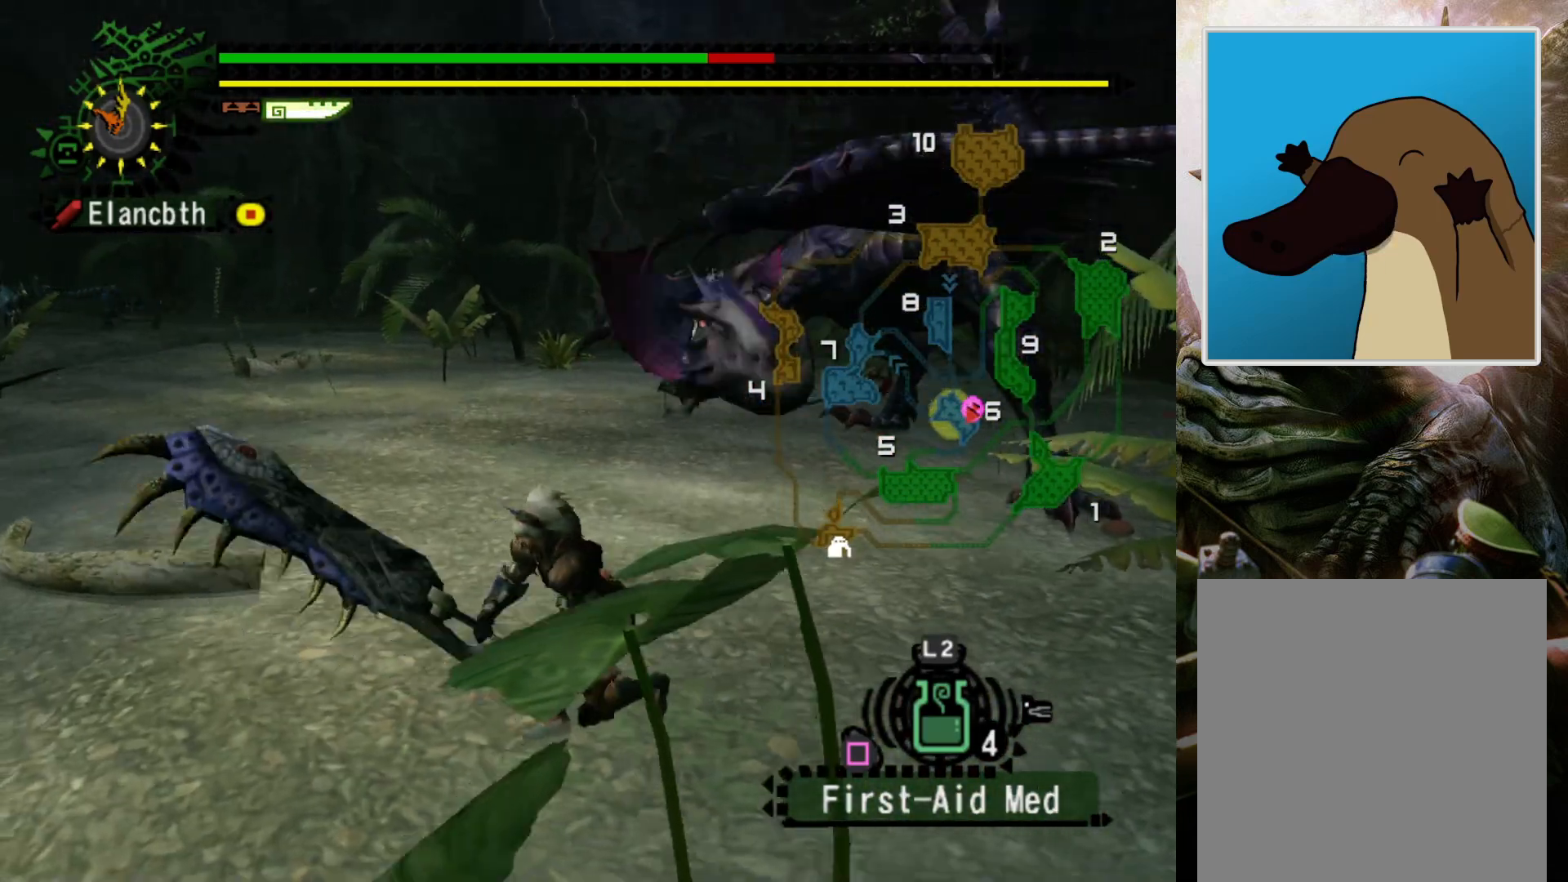
{"buttons": [], "left_stick": "center", "right_stick": "center", "events": [[67, "DPAD_RIGHT", "up"]]}
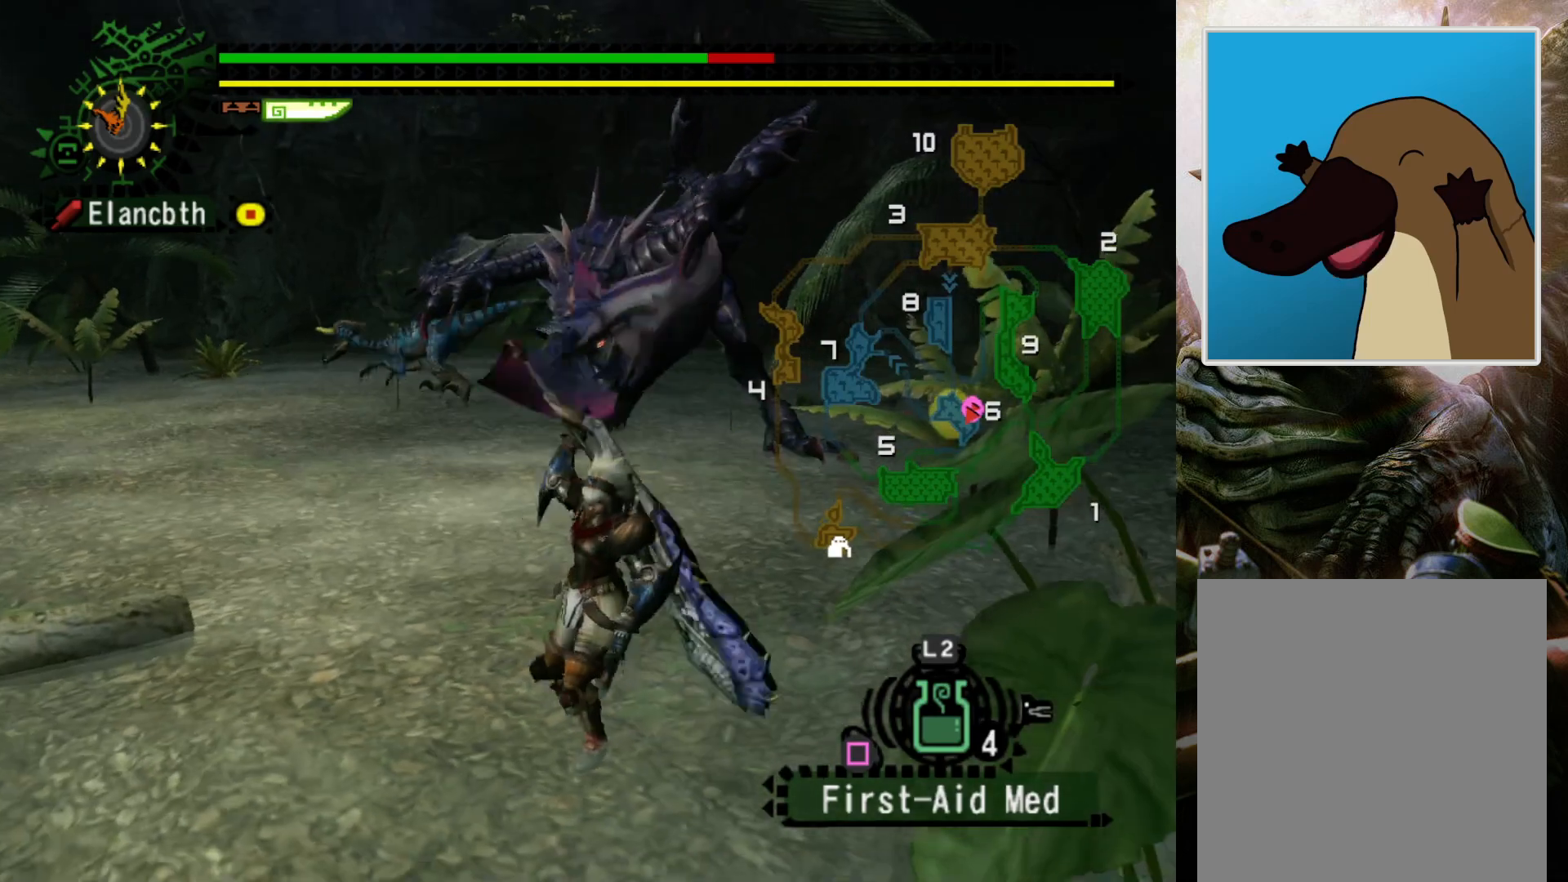
{"buttons": [], "left_stick": "left", "right_stick": "center", "events": [[67, "left_stick", "left"], [133, "DPAD_RIGHT", "down"], [267, "DPAD_RIGHT", "up"]]}
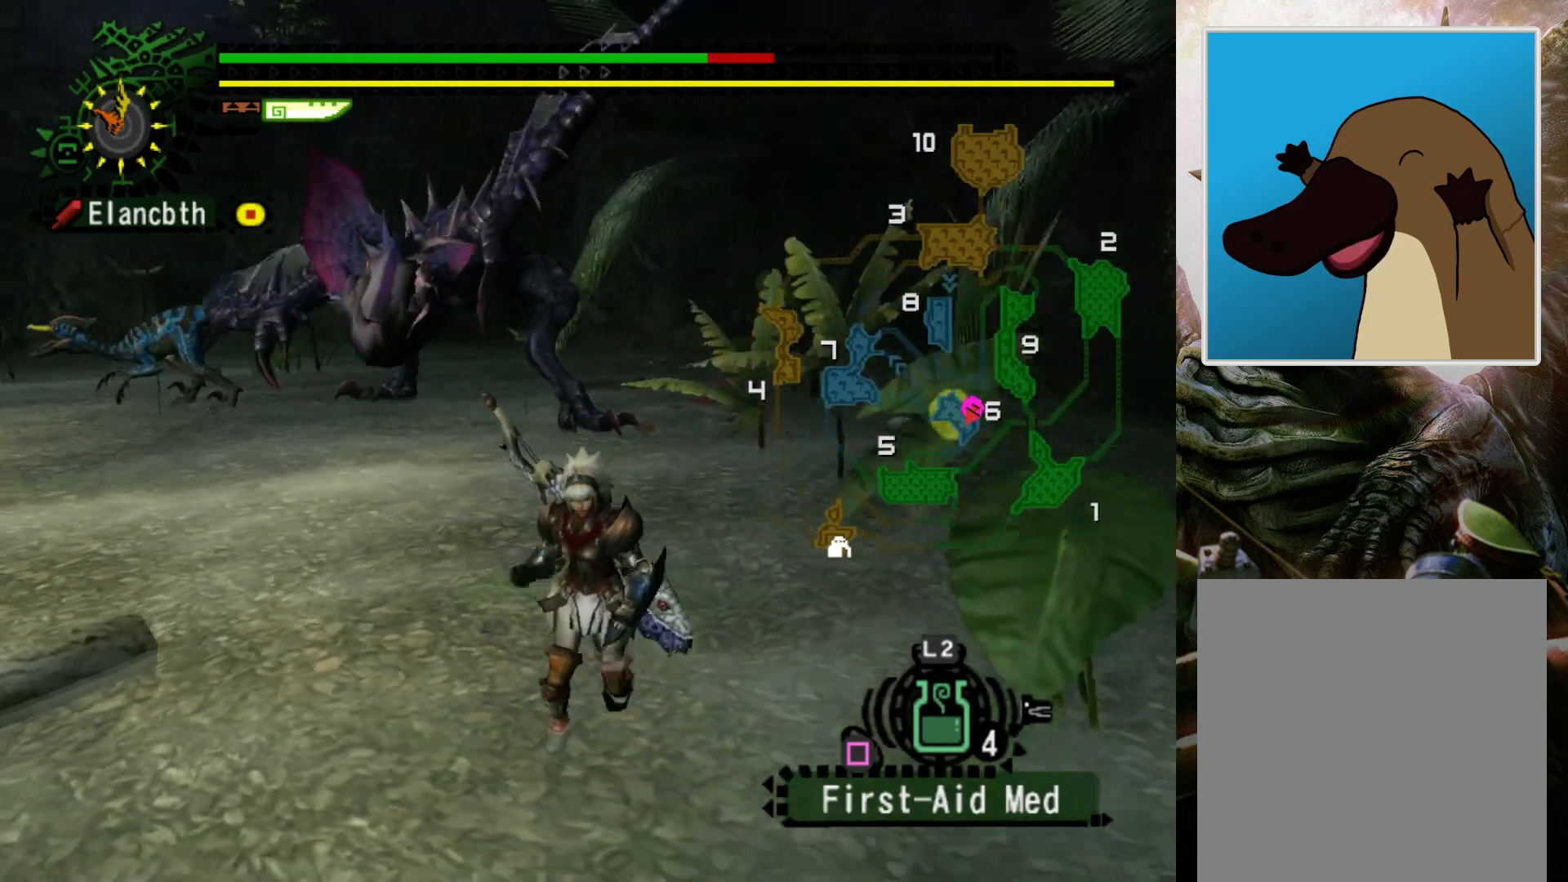
{"buttons": ["R2"], "left_stick": "left", "right_stick": "center", "events": [[267, "R2", "down"]]}